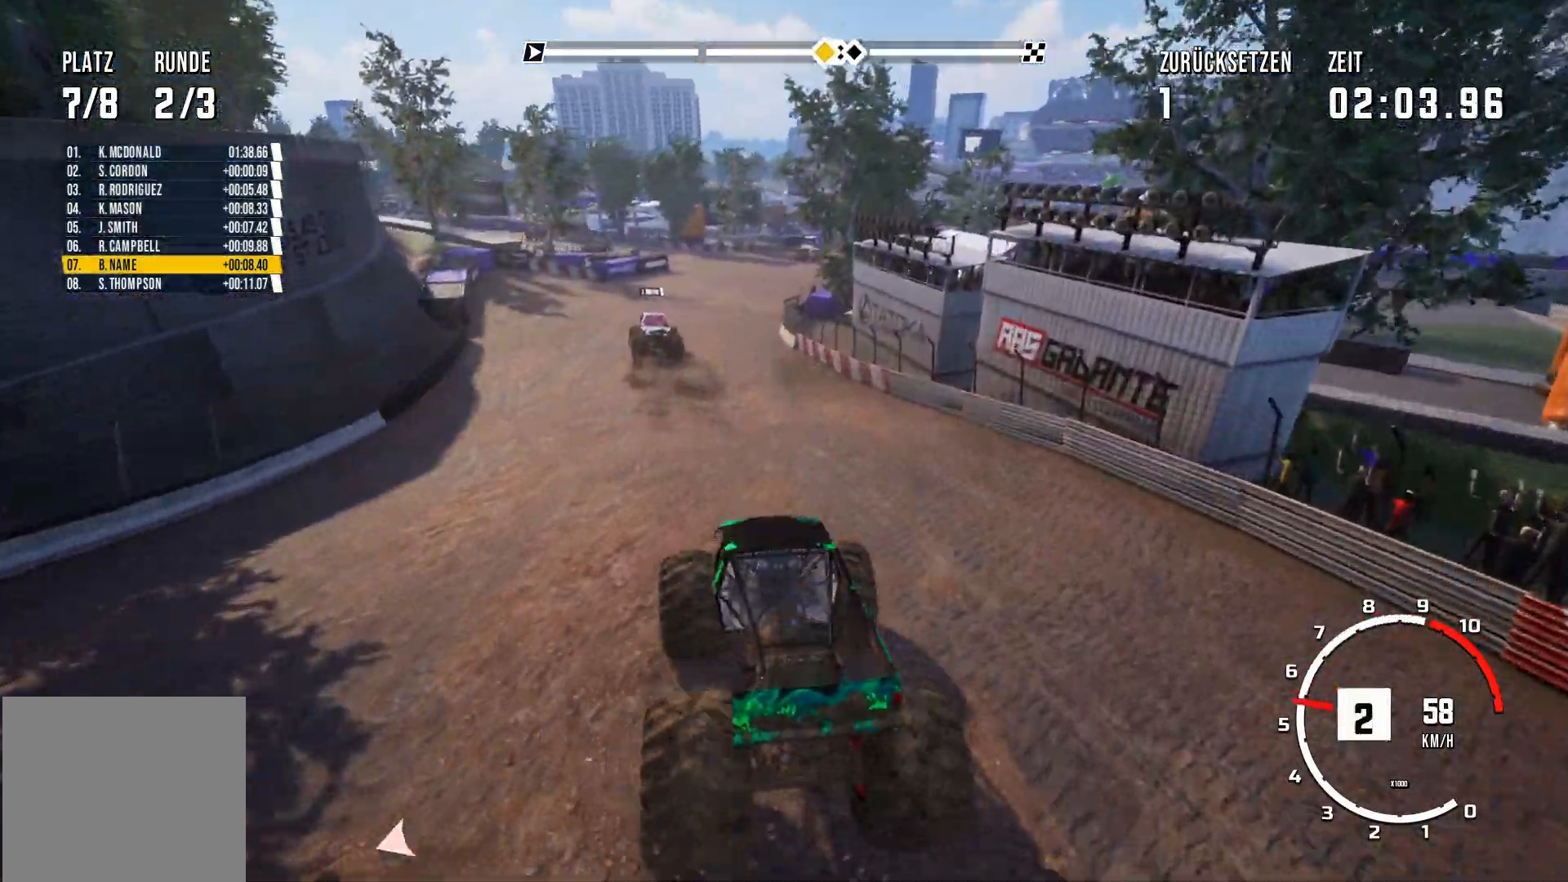
Gameplay with a controller (Xbox layout); each line is a JSON object with the inputs held at the frame after it. "events" lists button and stick changes between this image and that frame as [ms after this image, input, new state], when the widget could be followed in between. Not read: right_stick.
{"buttons": ["R2"], "left_stick": "right", "events": [[16, "R2", "down"], [350, "left_stick", "right"]]}
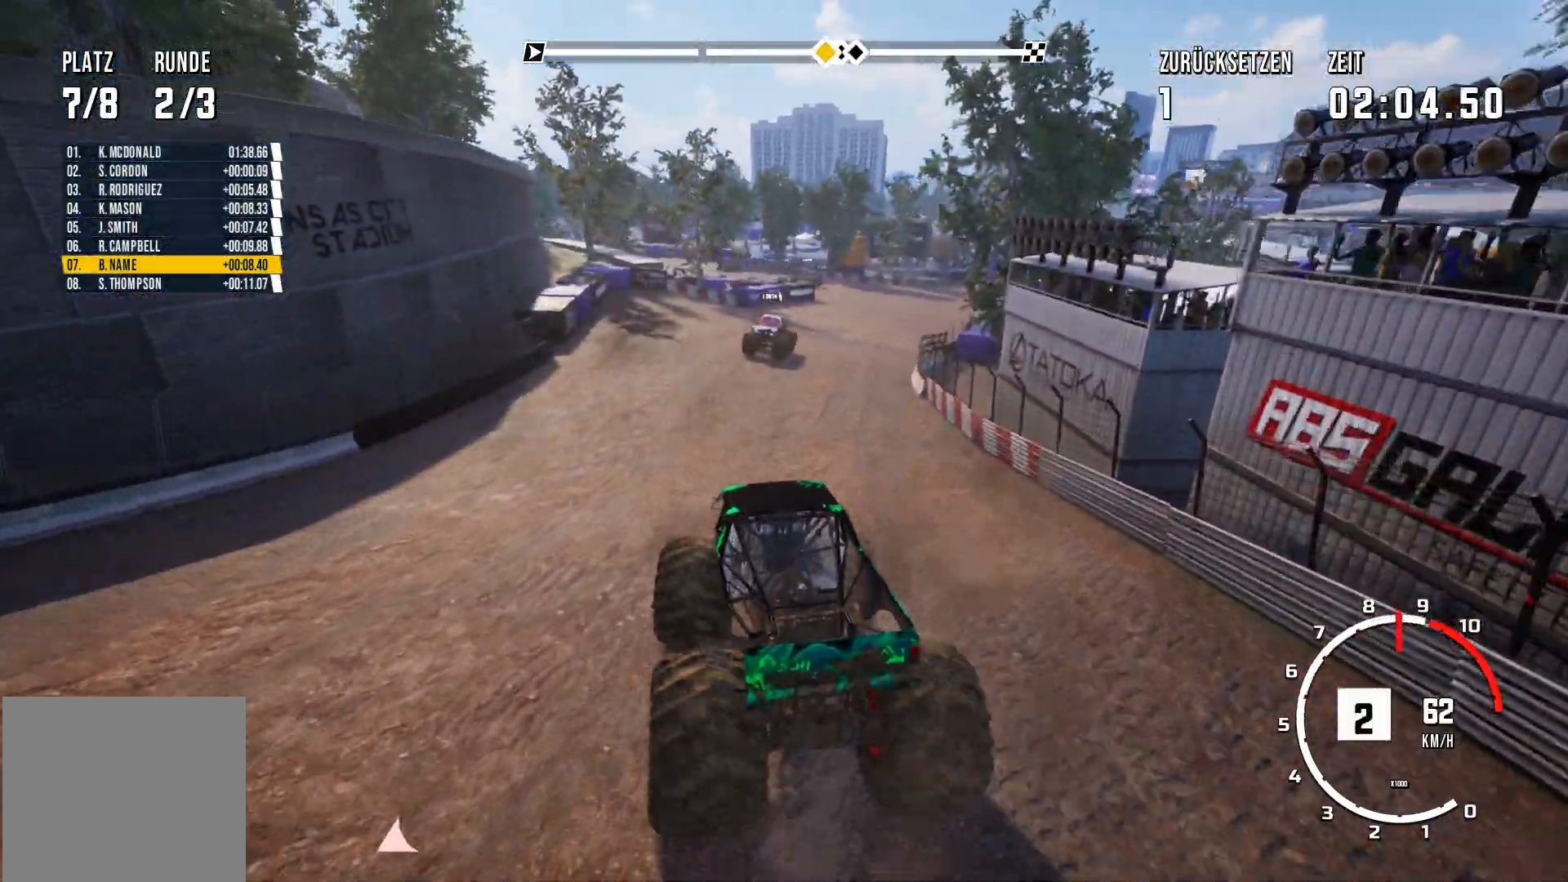
{"buttons": ["R2"], "left_stick": "center", "events": [[317, "left_stick", "center"]]}
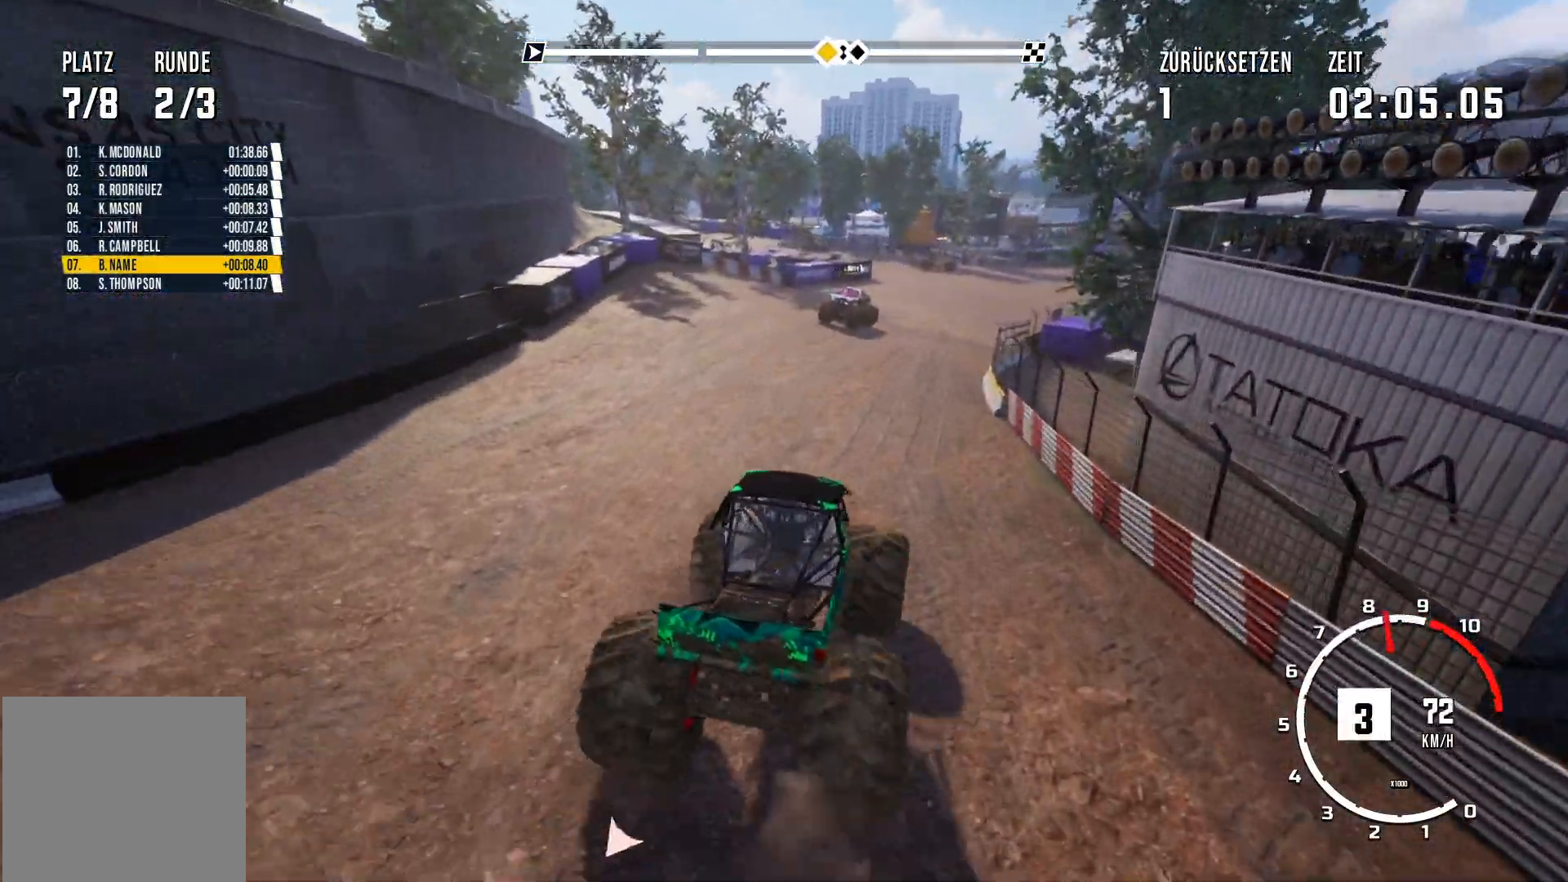
{"buttons": ["R2"], "left_stick": "center", "events": [[50, "left_stick", "left"], [417, "left_stick", "center"]]}
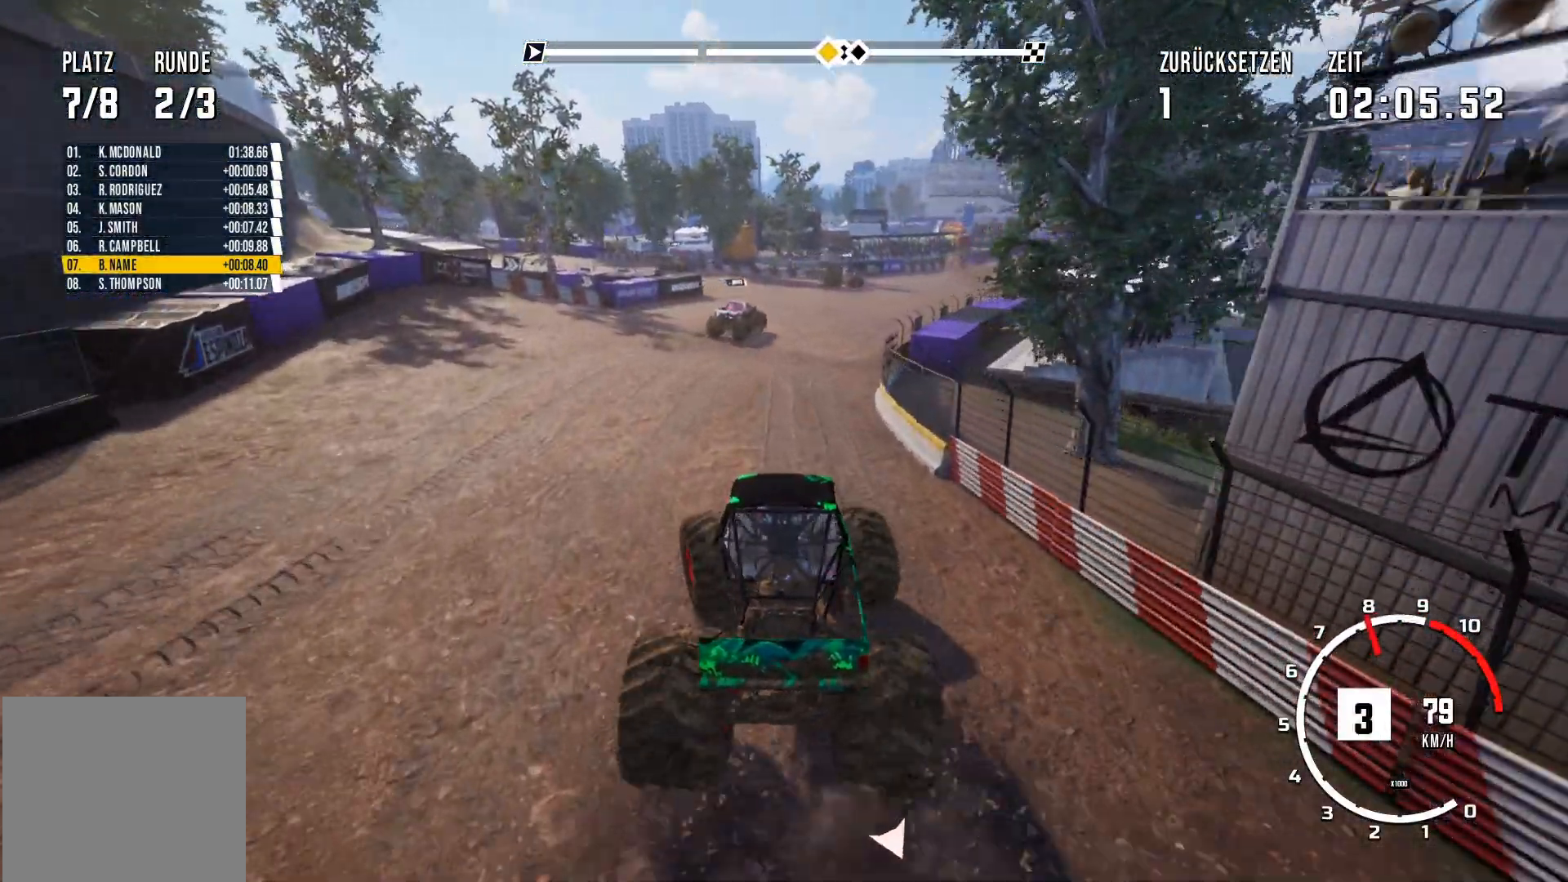
{"buttons": ["R2"], "left_stick": "center", "events": [[134, "left_stick", "right"], [467, "left_stick", "center"]]}
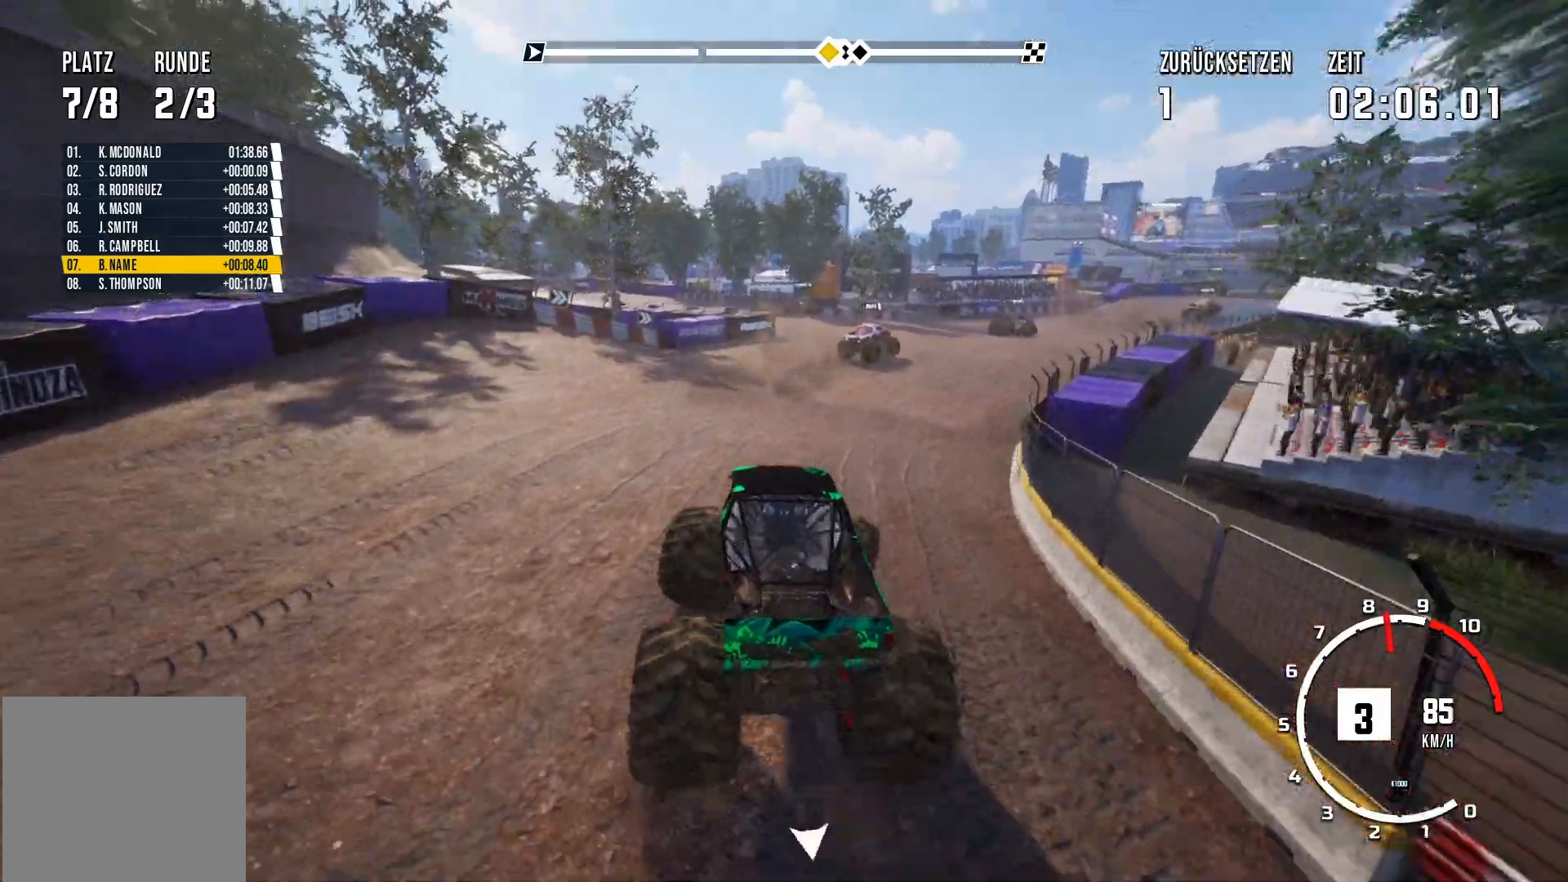
{"buttons": ["R2"], "left_stick": "center", "events": []}
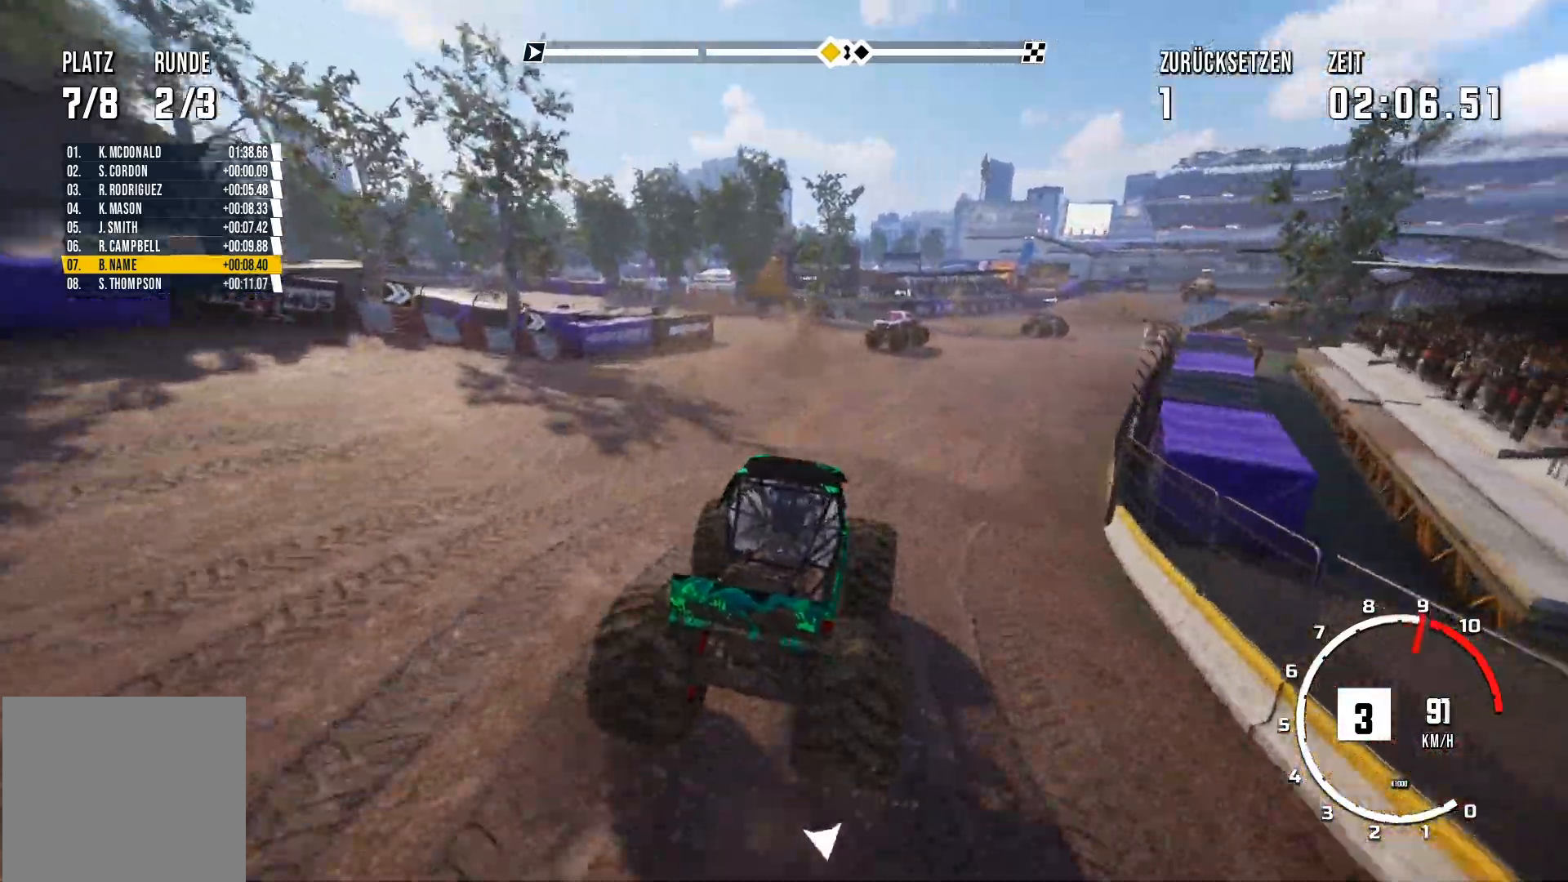
{"buttons": ["R2"], "left_stick": "center", "events": []}
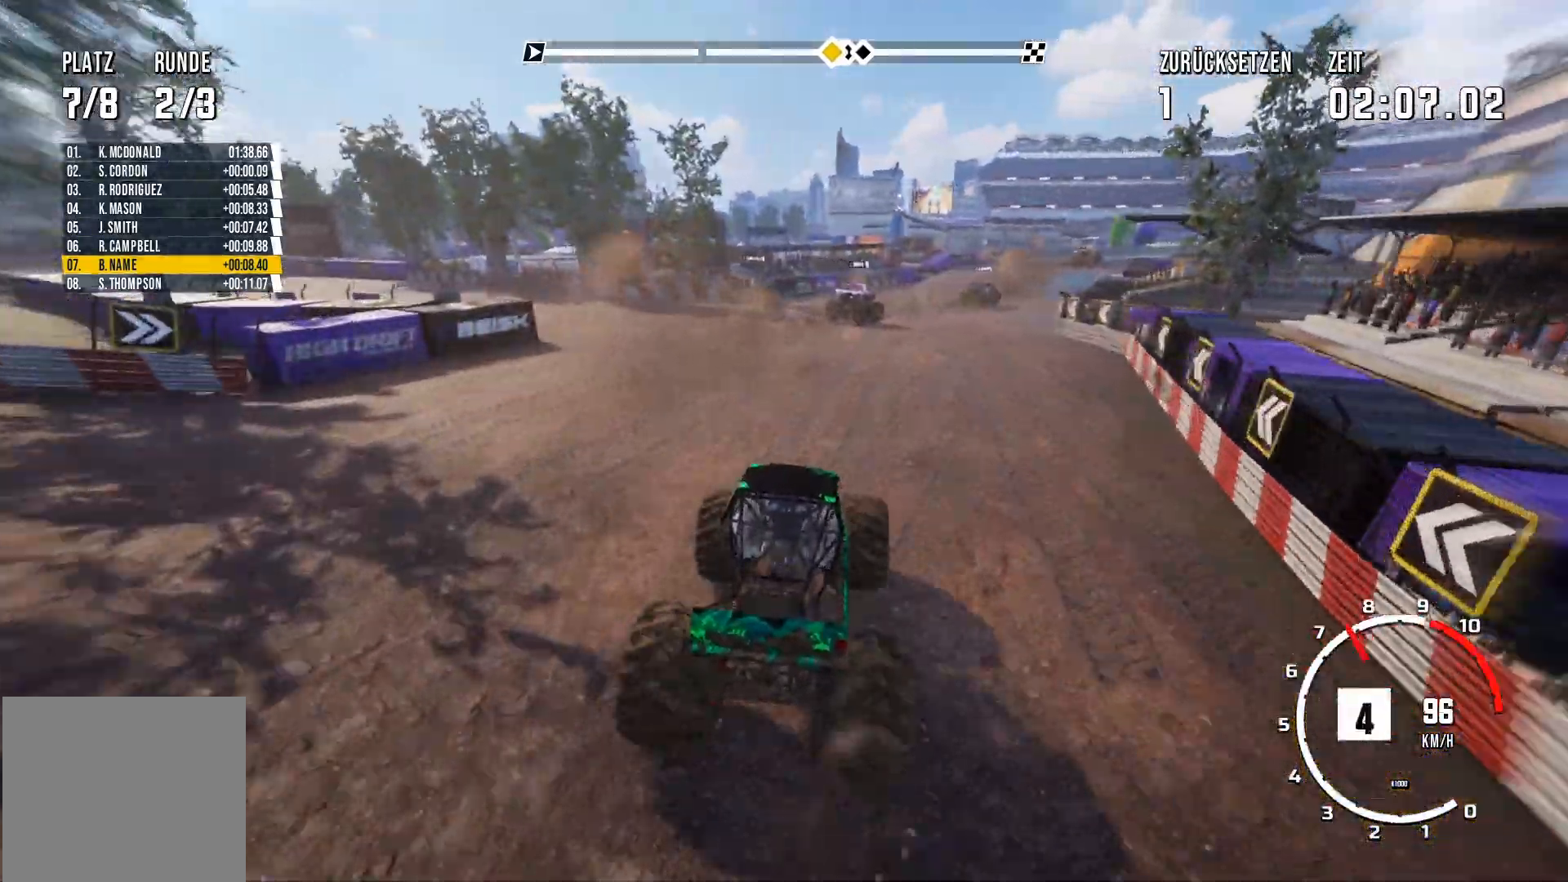
{"buttons": ["R2"], "left_stick": "center", "events": []}
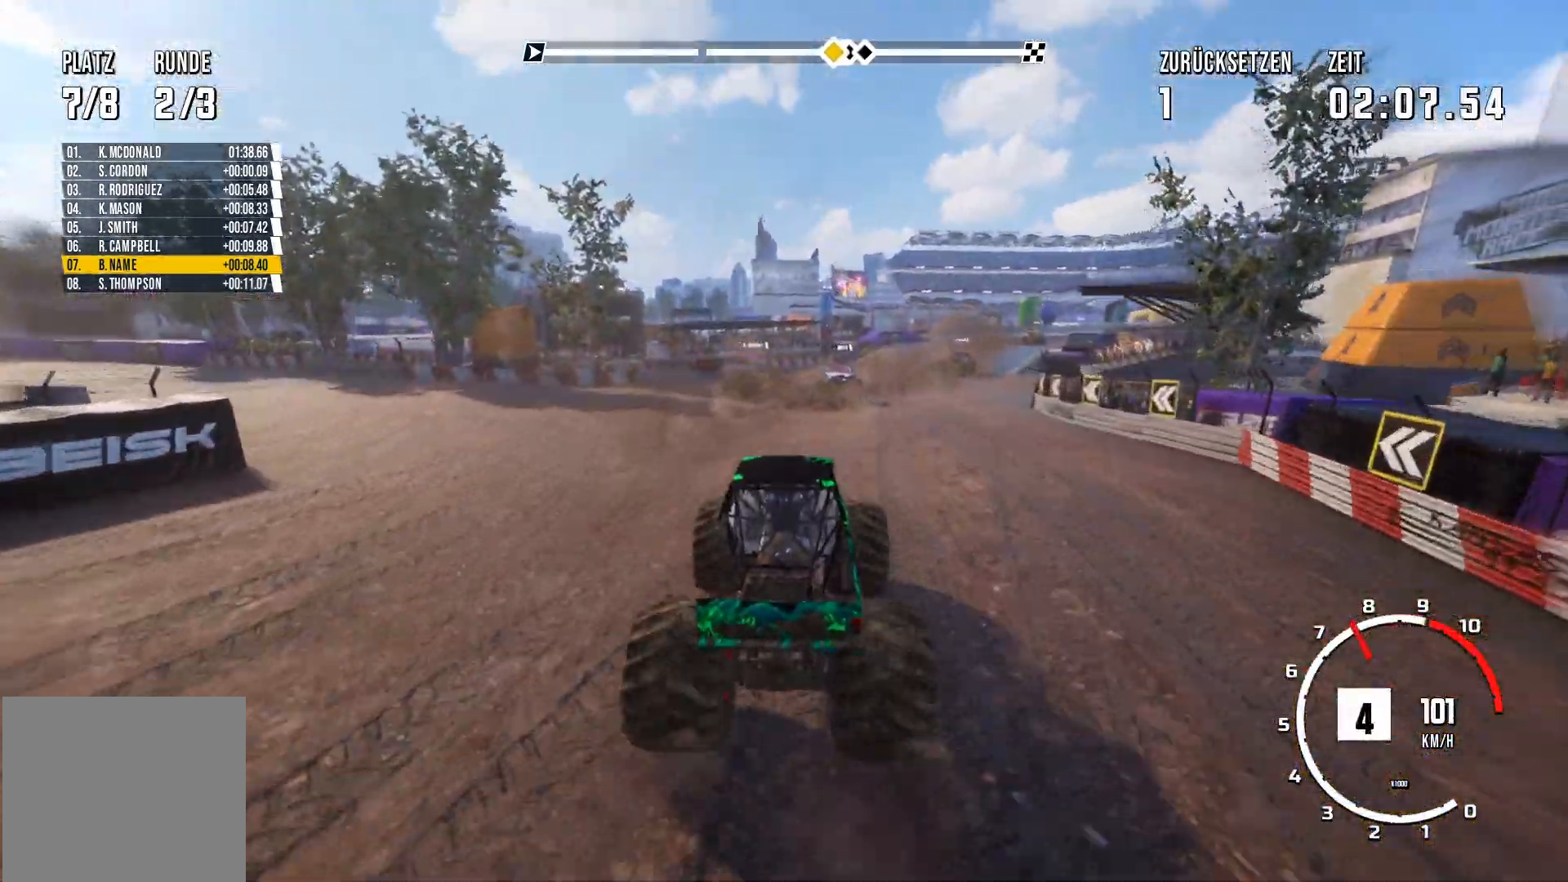
{"buttons": [], "left_stick": "center", "events": [[50, "left_stick", "right"], [167, "R2", "up"], [467, "left_stick", "center"]]}
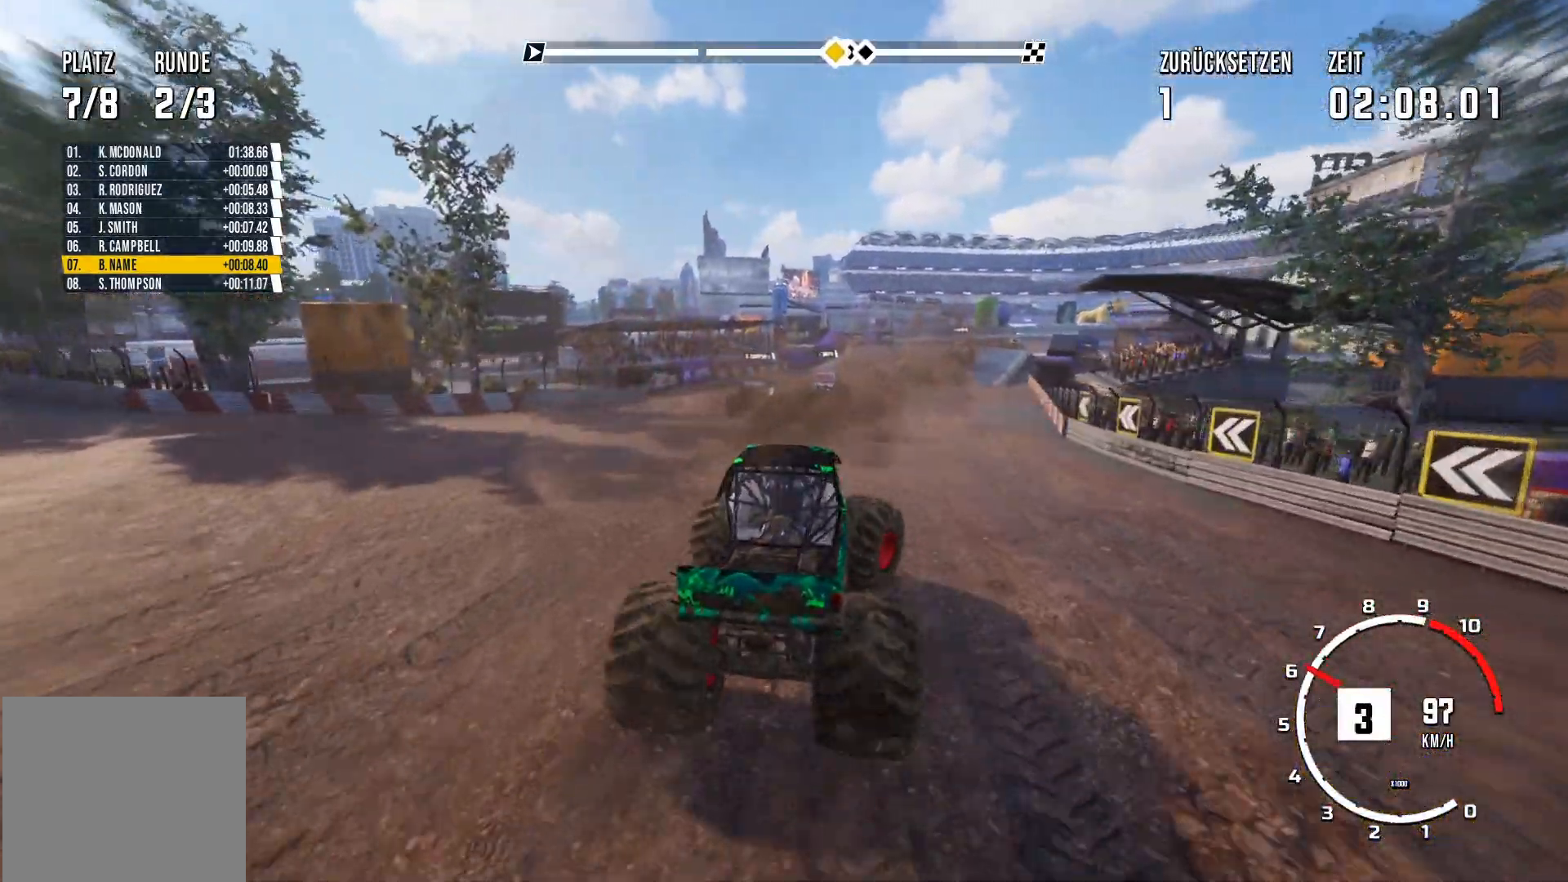
{"buttons": ["R2"], "left_stick": "left", "events": [[133, "R2", "down"], [300, "left_stick", "left"]]}
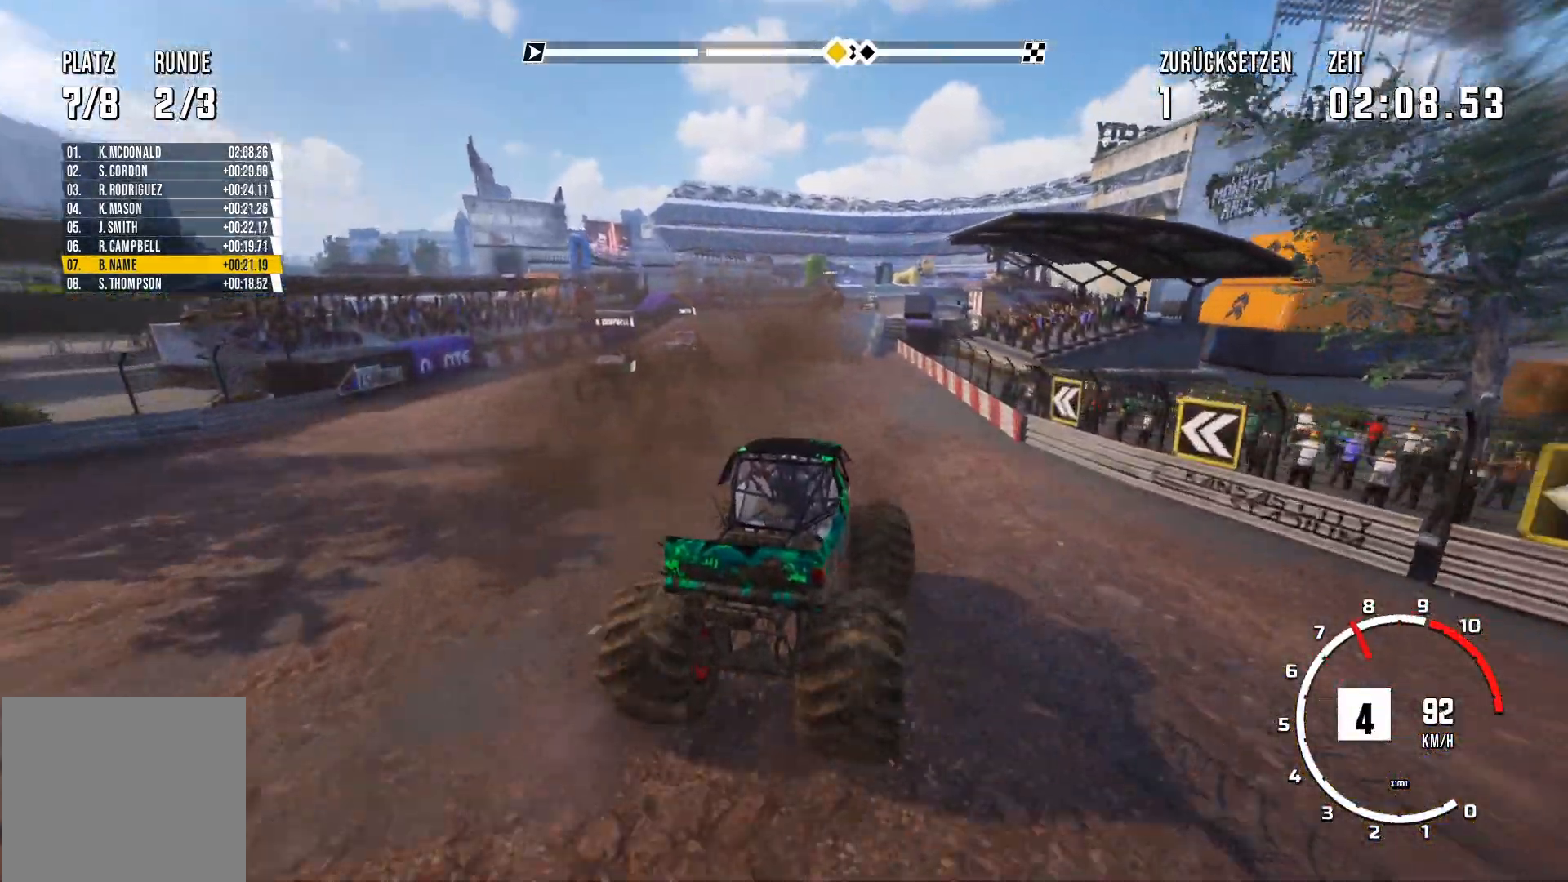
{"buttons": ["R2"], "left_stick": "right", "events": [[201, "left_stick", "center"], [434, "left_stick", "right"]]}
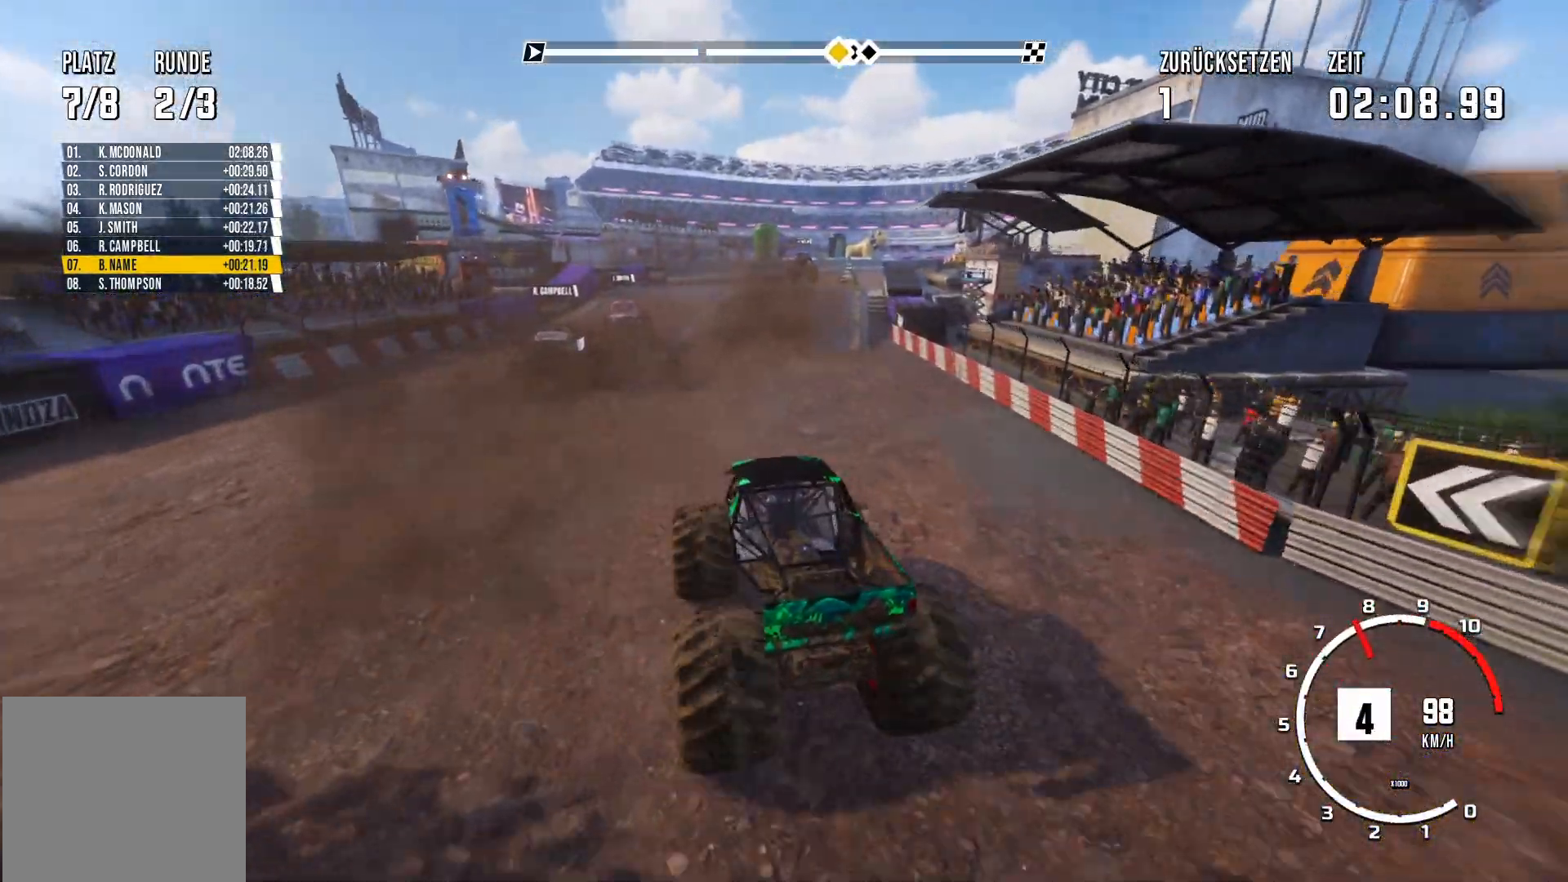
{"buttons": ["R2"], "left_stick": "center", "events": [[83, "left_stick", "center"]]}
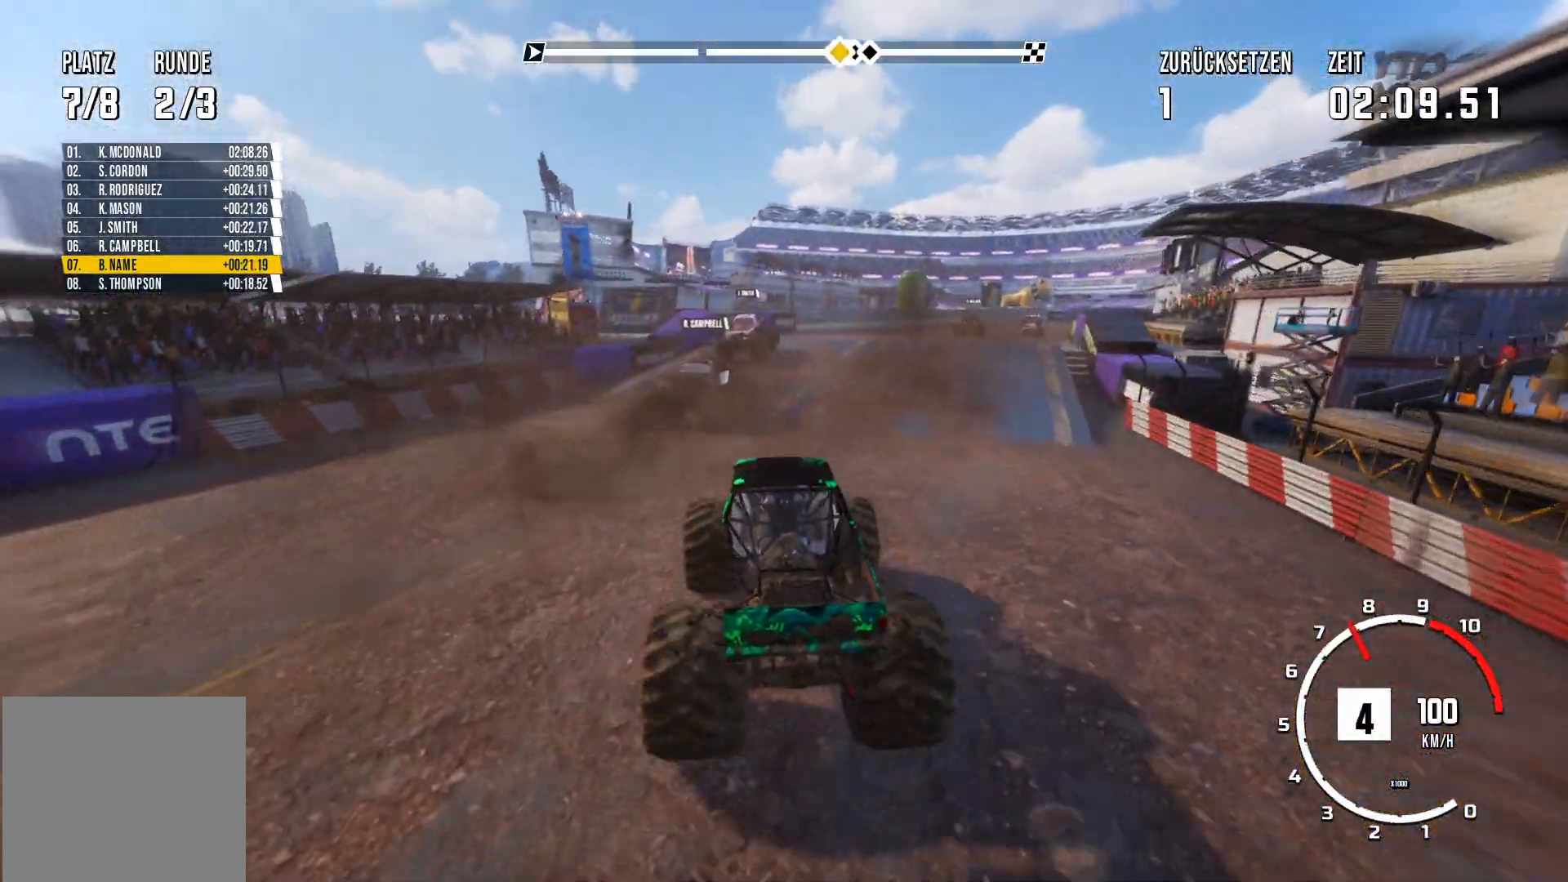
{"buttons": ["R2"], "left_stick": "center", "events": [[34, "left_stick", "right"], [217, "left_stick", "center"]]}
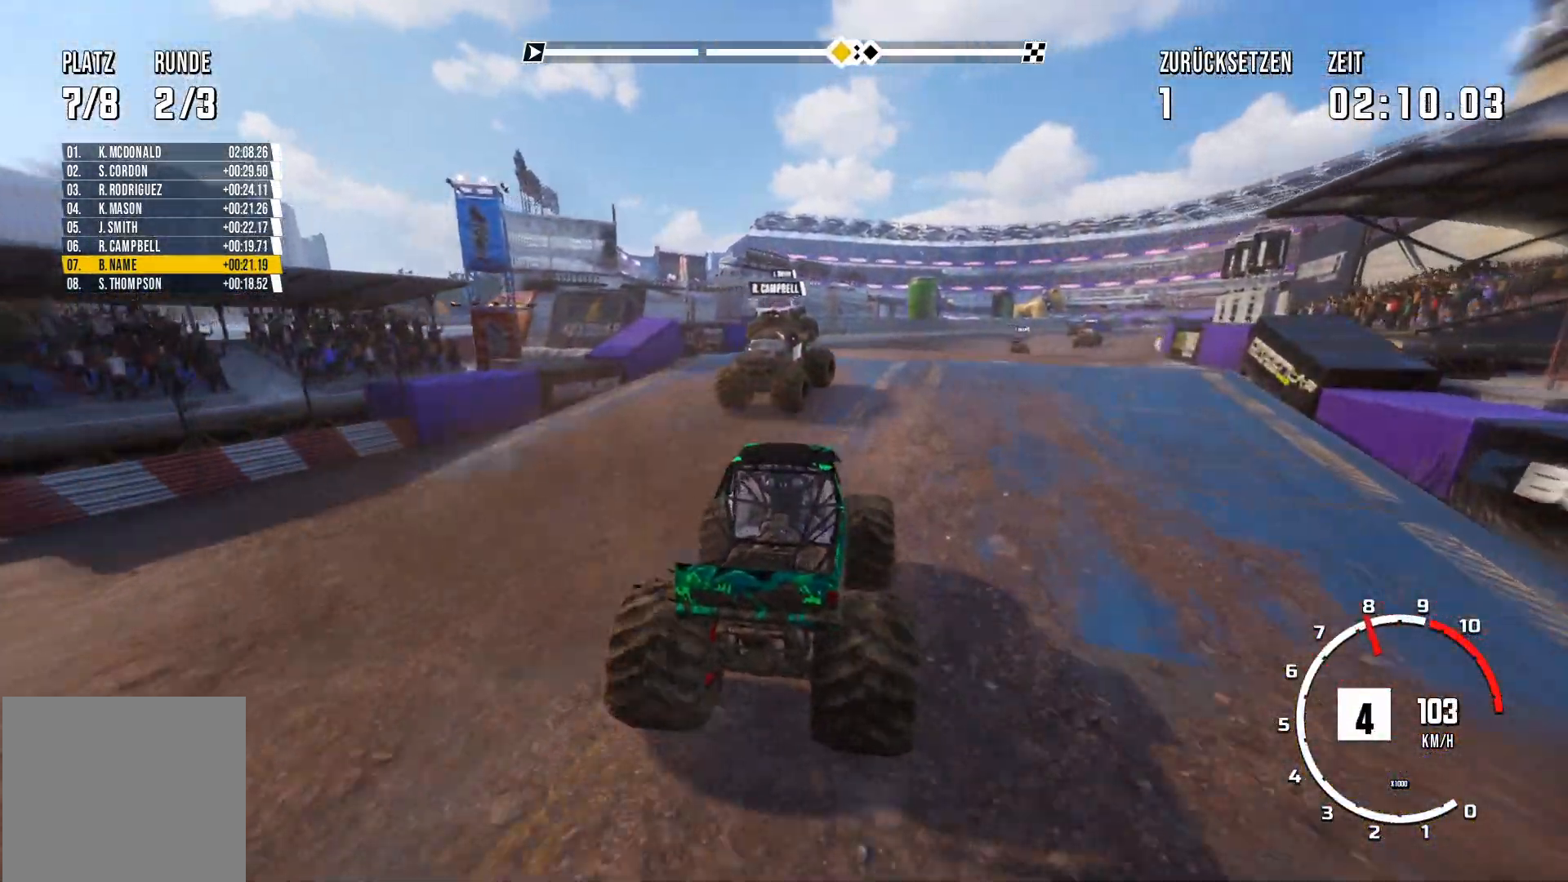
{"buttons": ["R2"], "left_stick": "center", "events": [[33, "left_stick", "right"], [100, "left_stick", "center"]]}
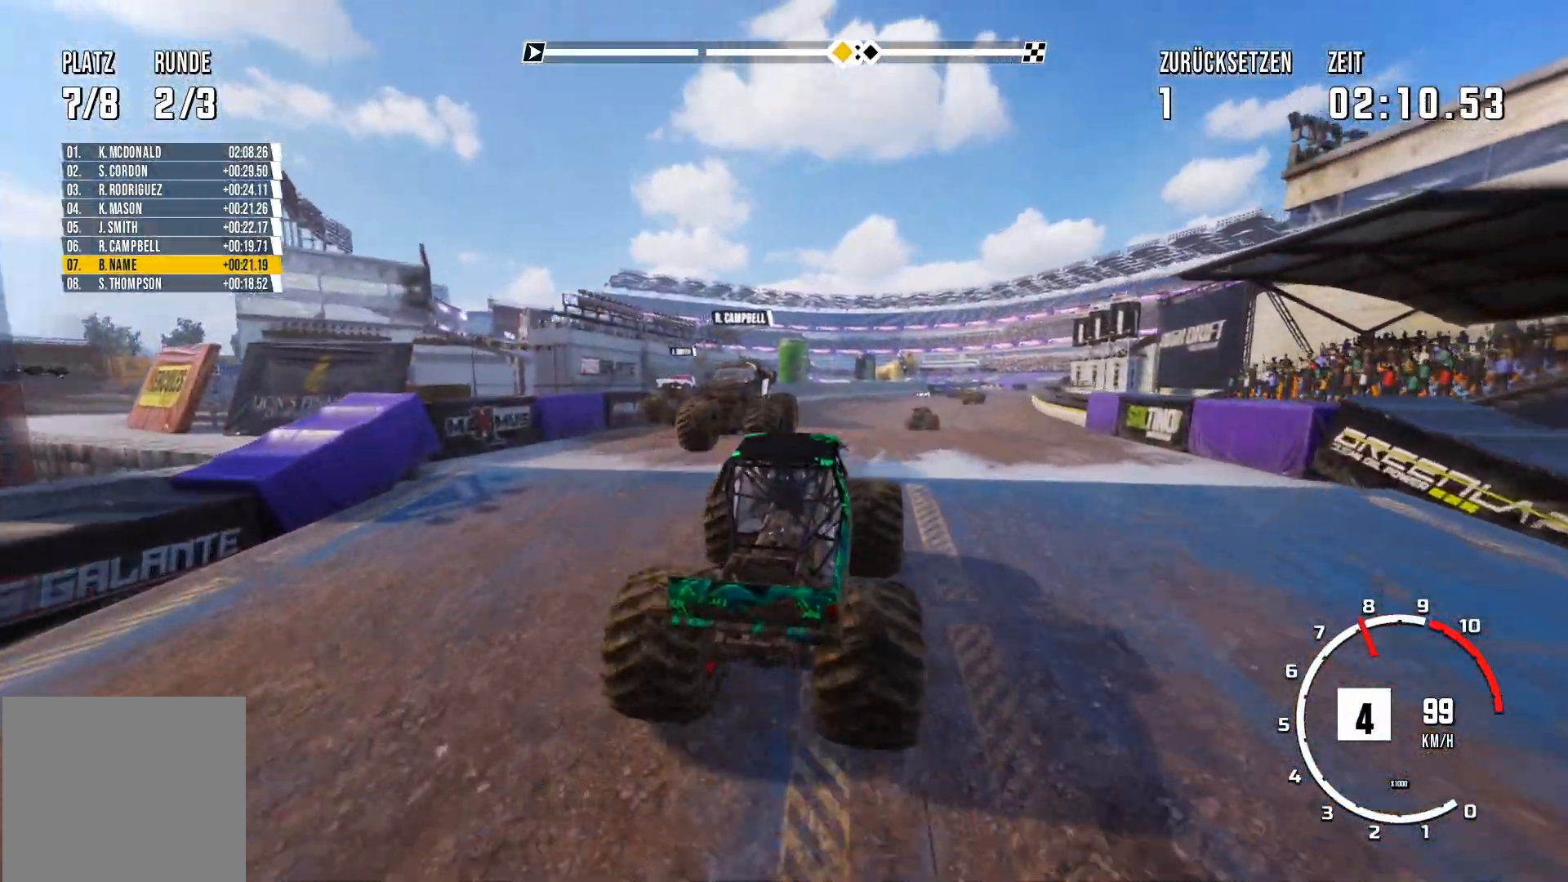
{"buttons": ["R2"], "left_stick": "center", "events": []}
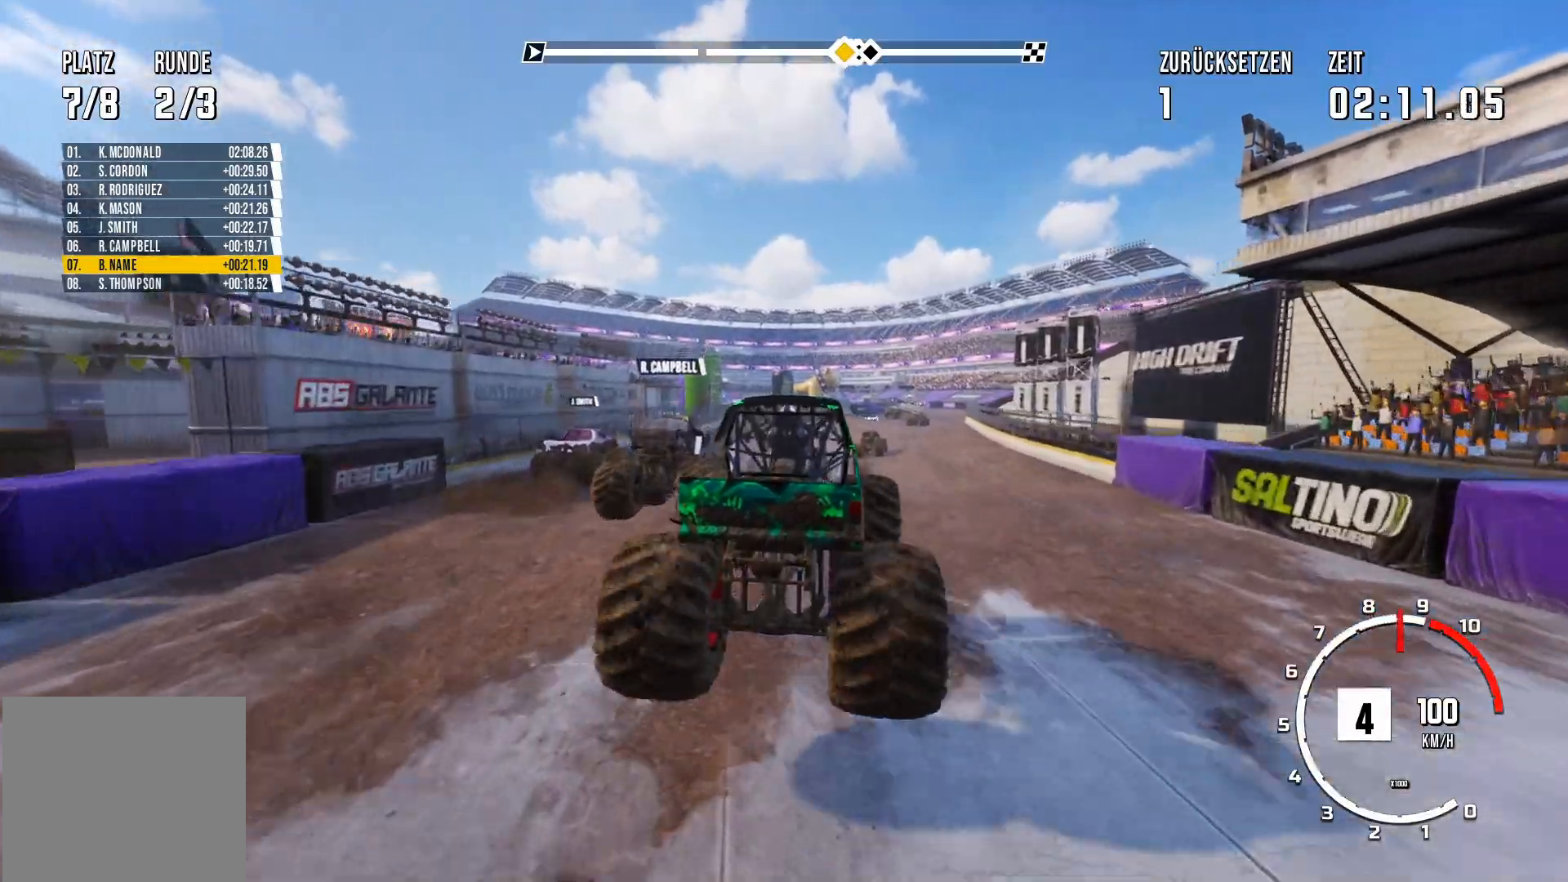
{"buttons": ["R2"], "left_stick": "center", "events": []}
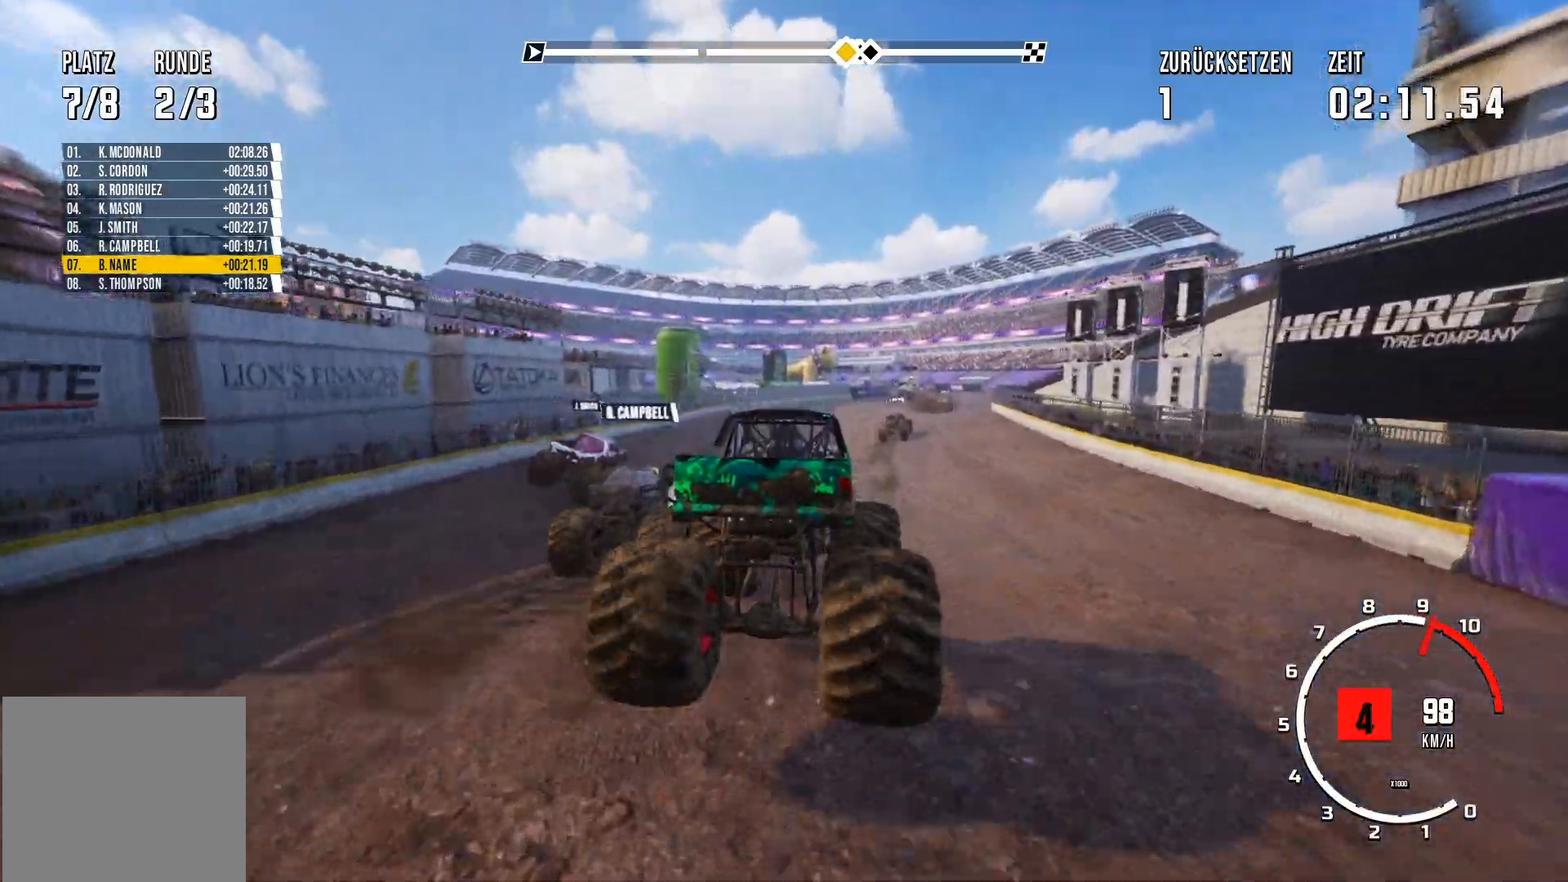
{"buttons": ["R2"], "left_stick": "right", "events": [[284, "left_stick", "right"]]}
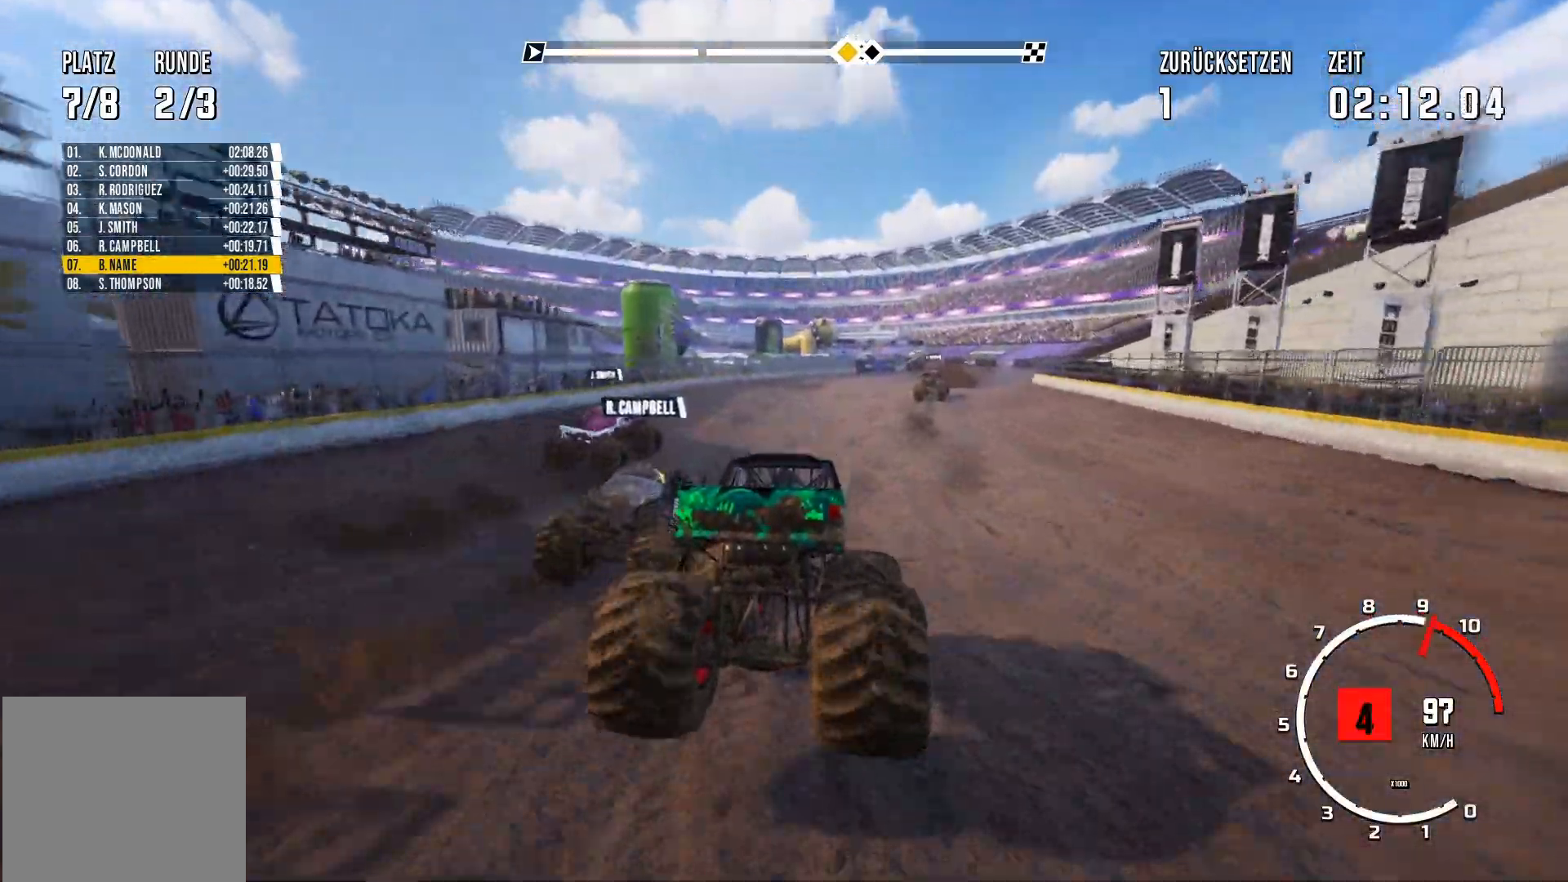
{"buttons": [], "left_stick": "center", "events": [[17, "left_stick", "center"], [450, "R2", "up"]]}
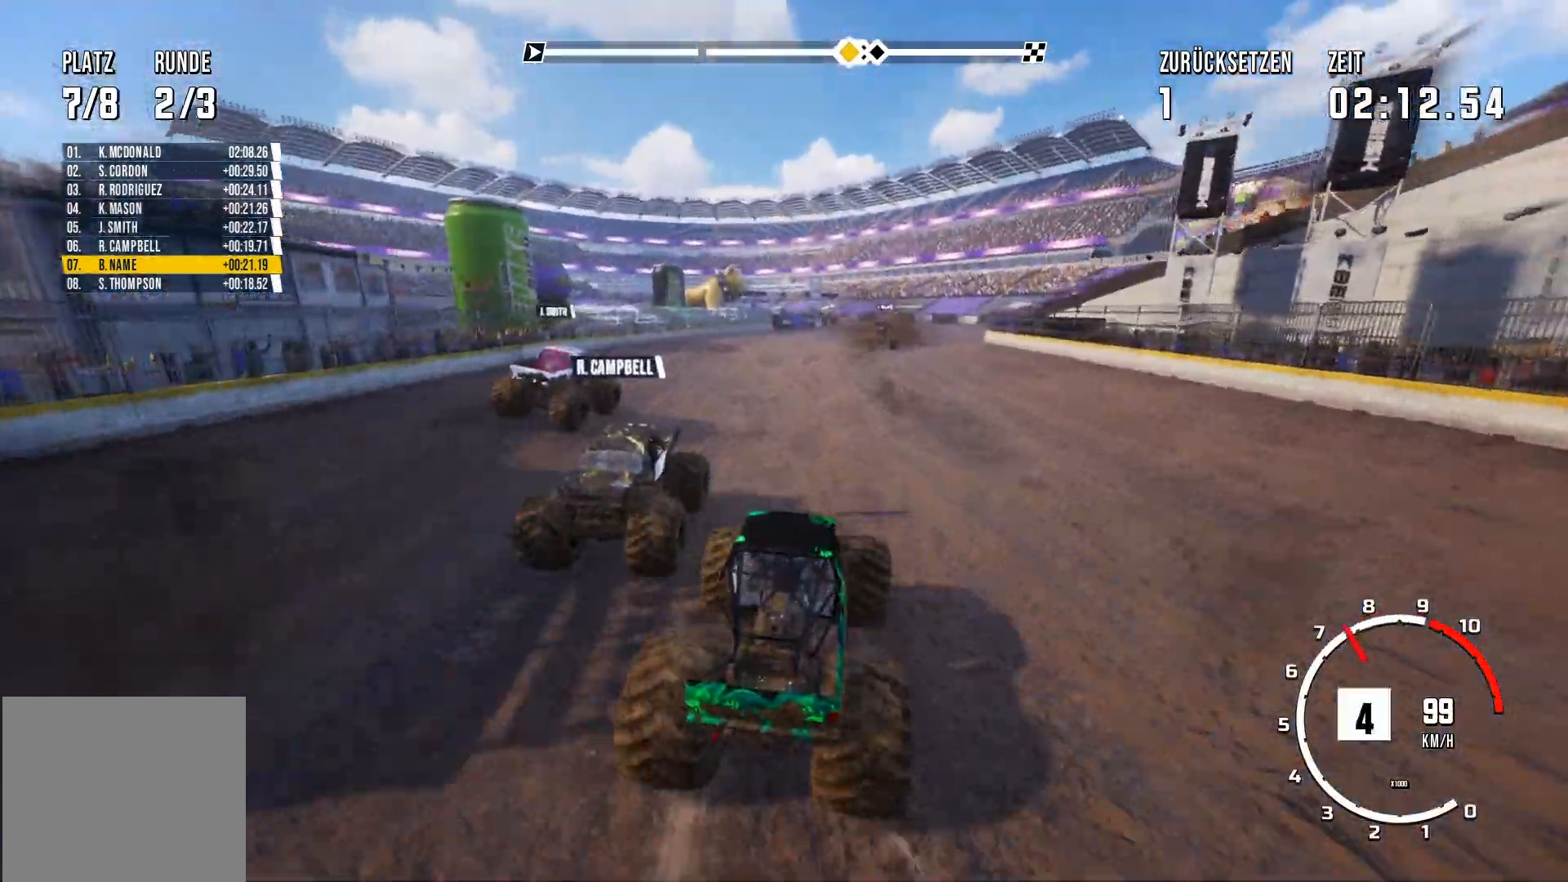
{"buttons": ["R2"], "left_stick": "center", "events": [[151, "R2", "down"]]}
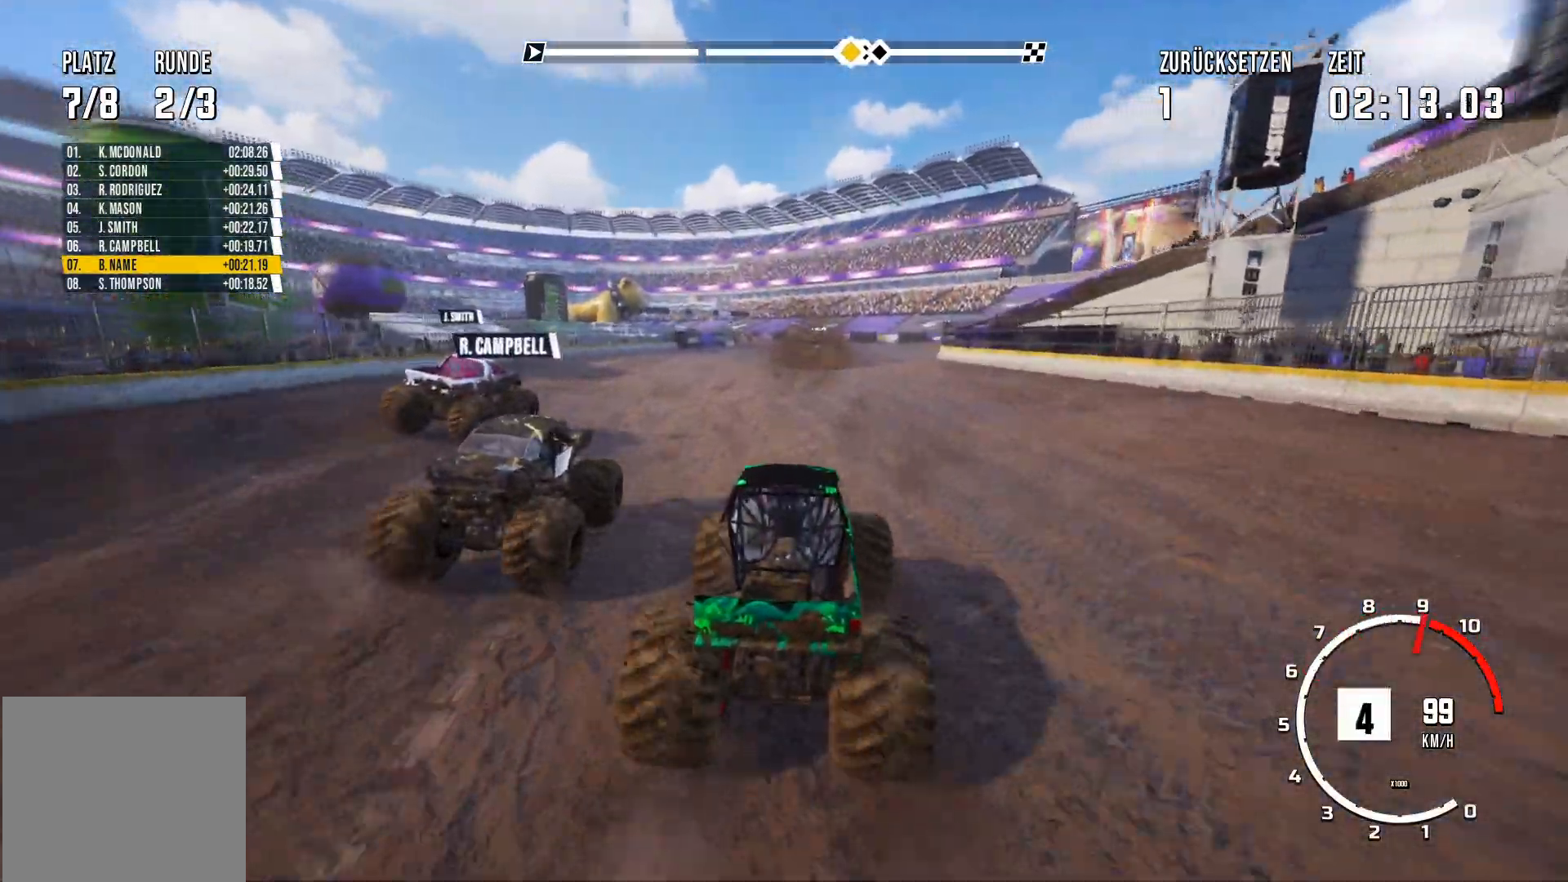
{"buttons": ["R2"], "left_stick": "center", "events": []}
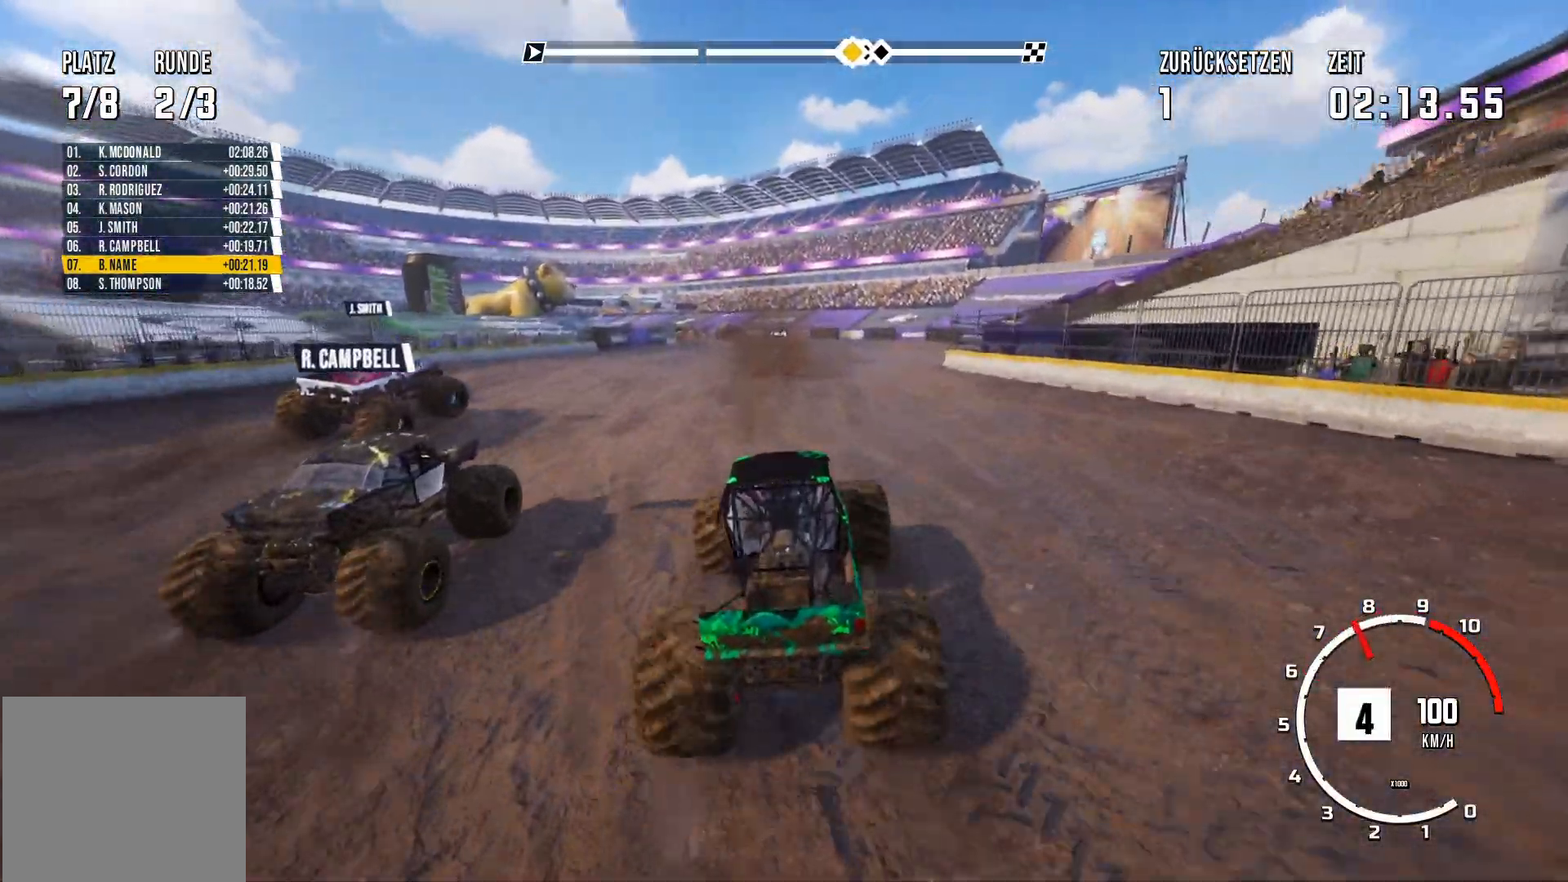
{"buttons": ["R2"], "left_stick": "center", "events": []}
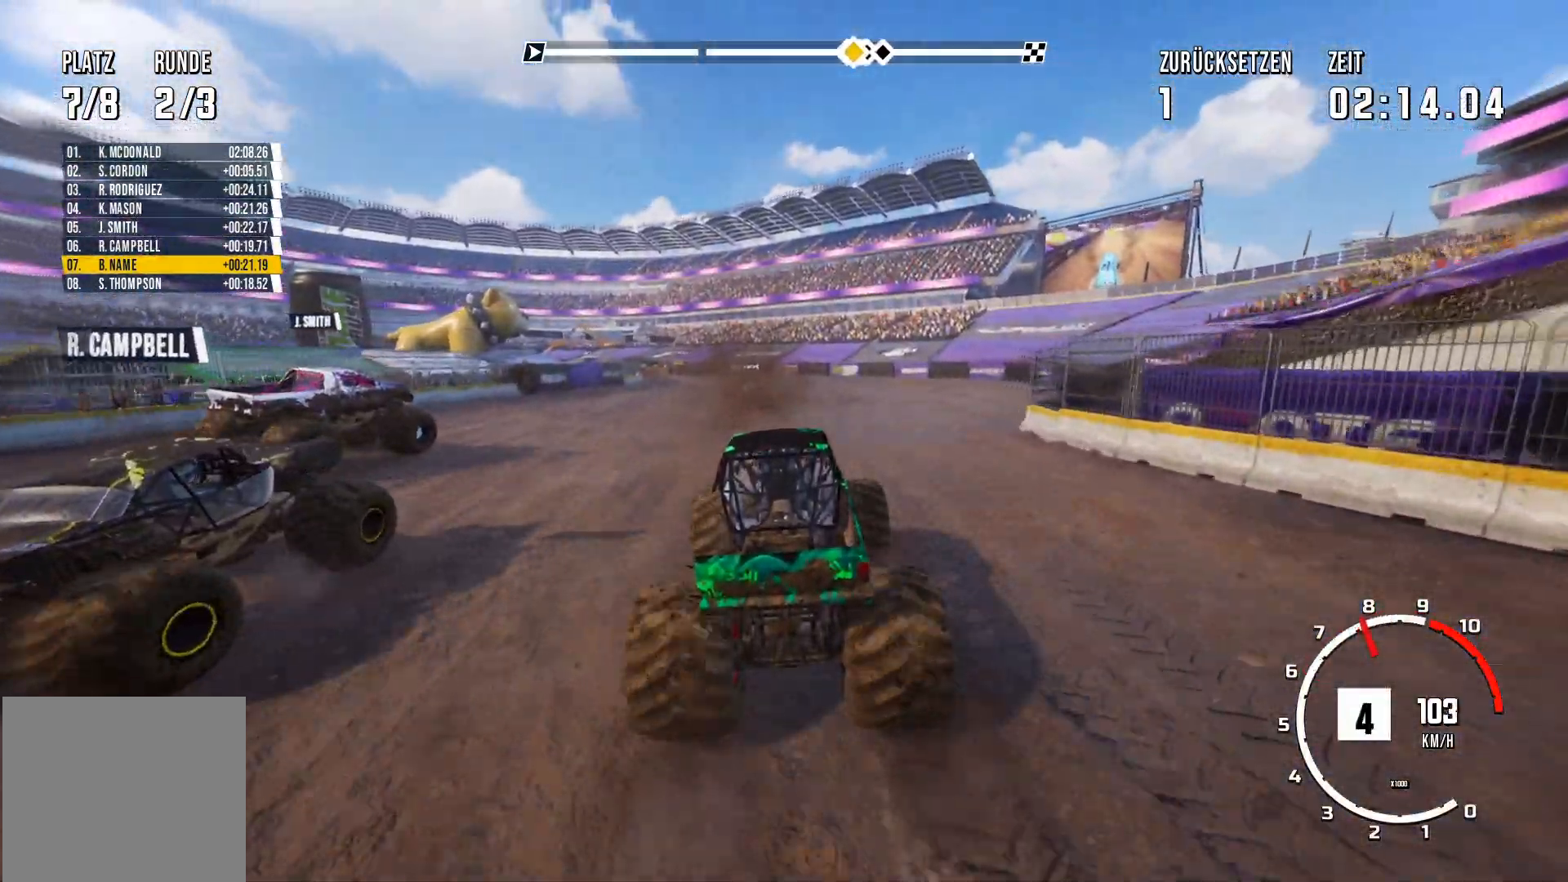
{"buttons": ["R2"], "left_stick": "center", "events": []}
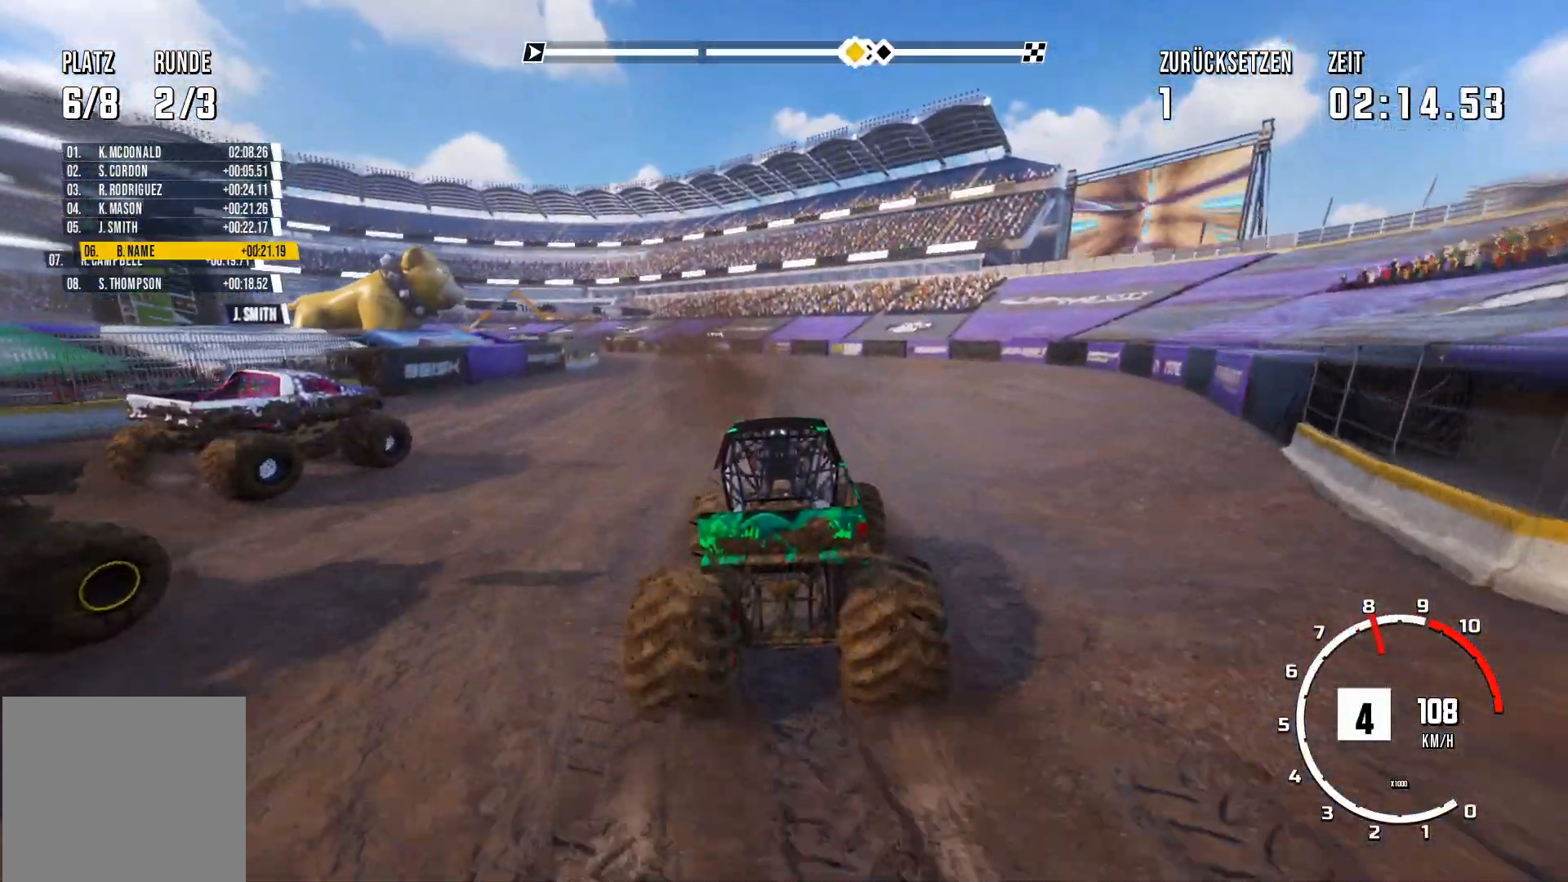
{"buttons": [], "left_stick": "center", "events": [[334, "R2", "up"]]}
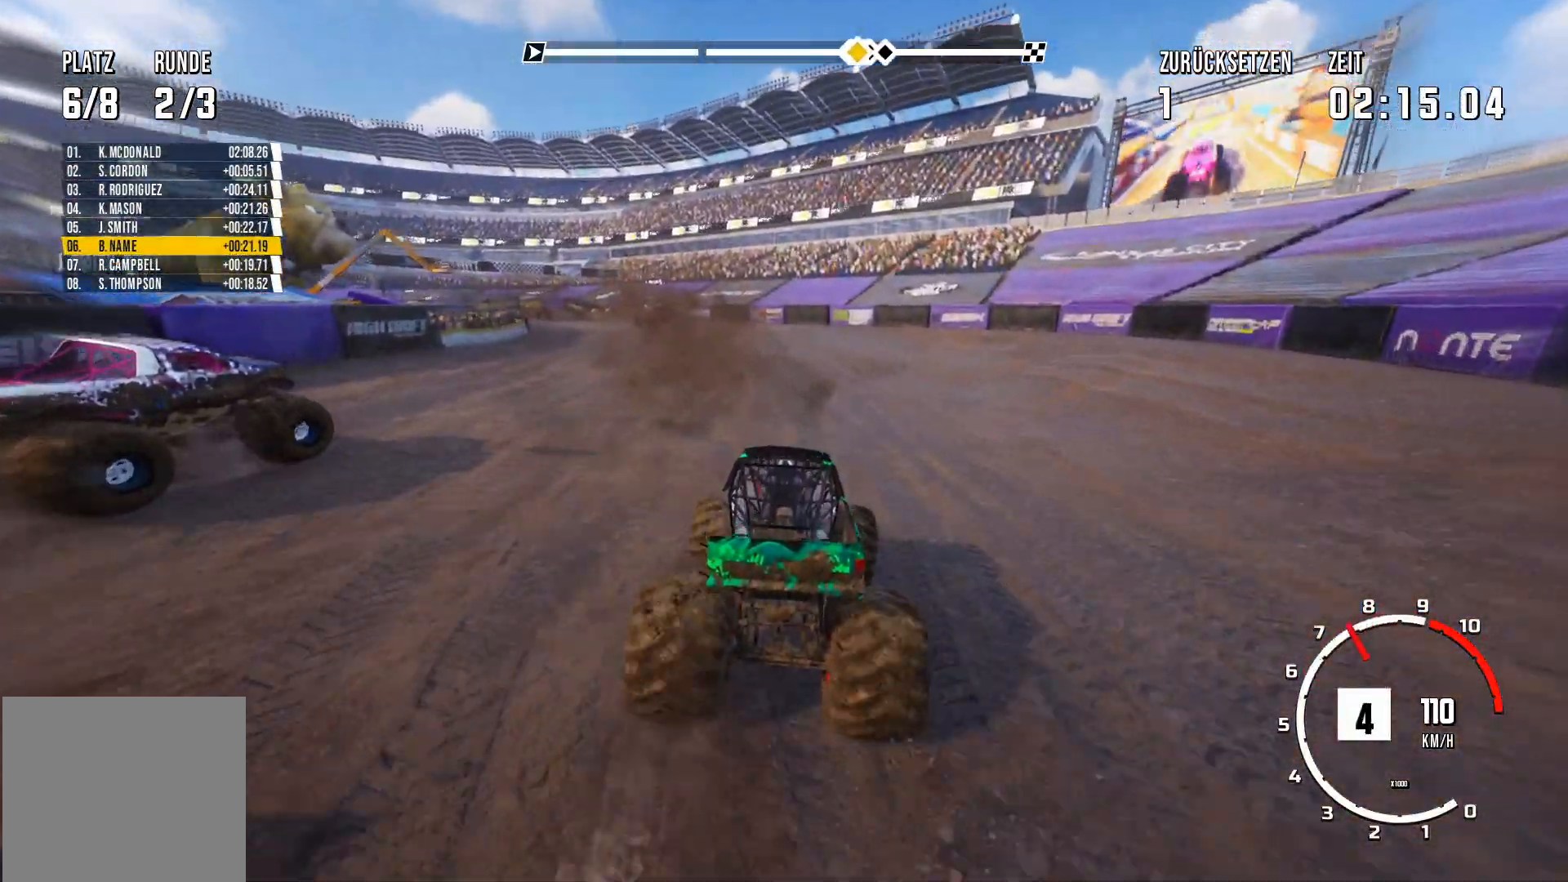
{"buttons": [], "left_stick": "left", "events": [[133, "left_stick", "left"]]}
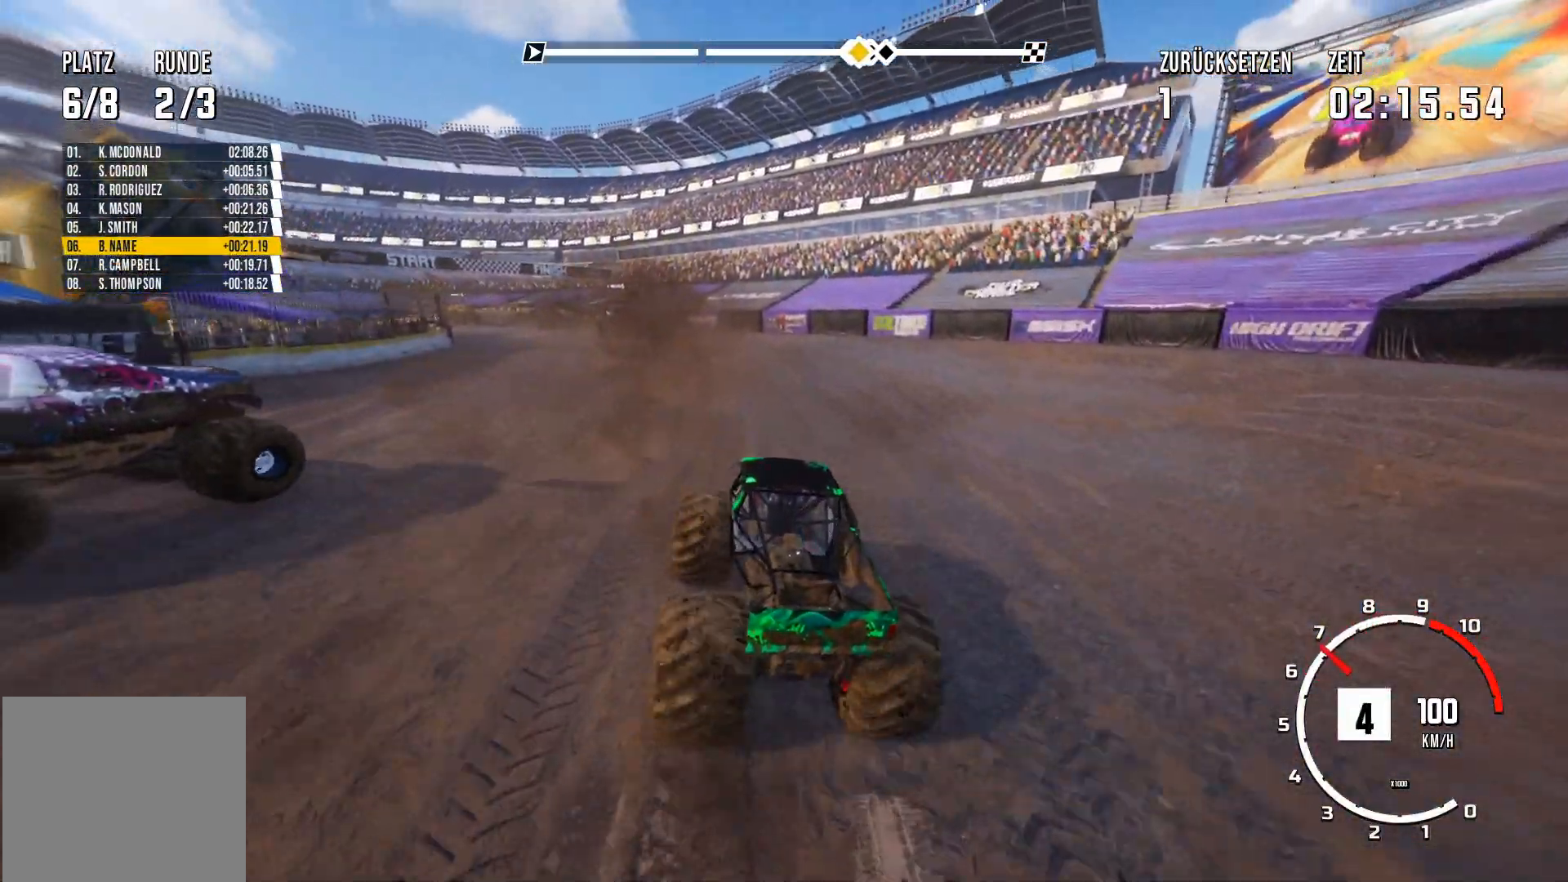
{"buttons": ["R2"], "left_stick": "right", "events": [[334, "R2", "down"], [334, "left_stick", "right"]]}
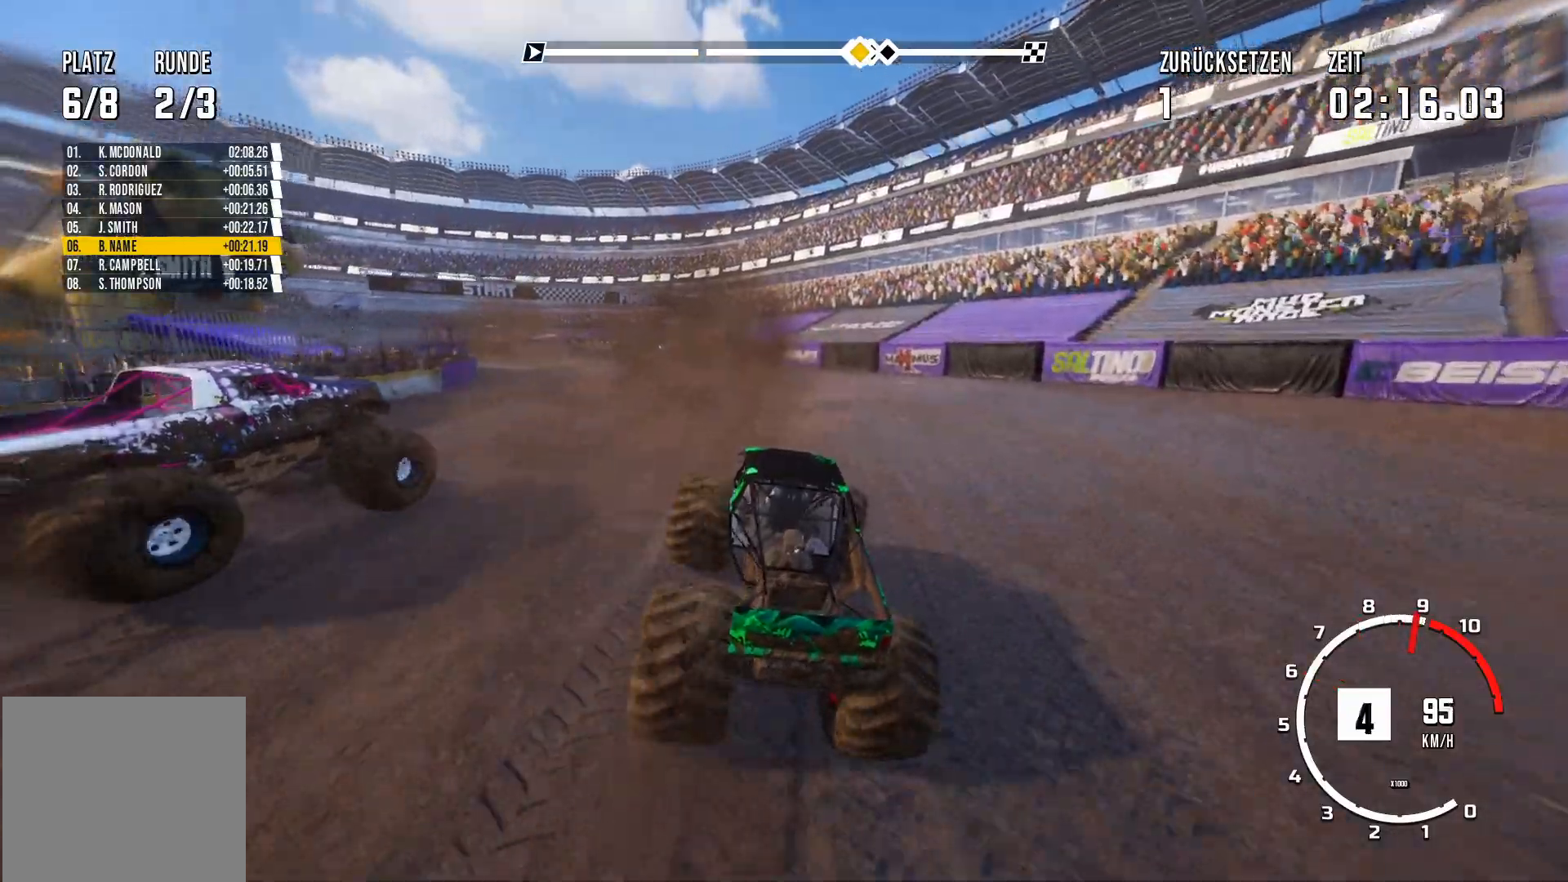
{"buttons": [], "left_stick": "down-left", "events": [[283, "R2", "up"], [283, "left_stick", "down-left"]]}
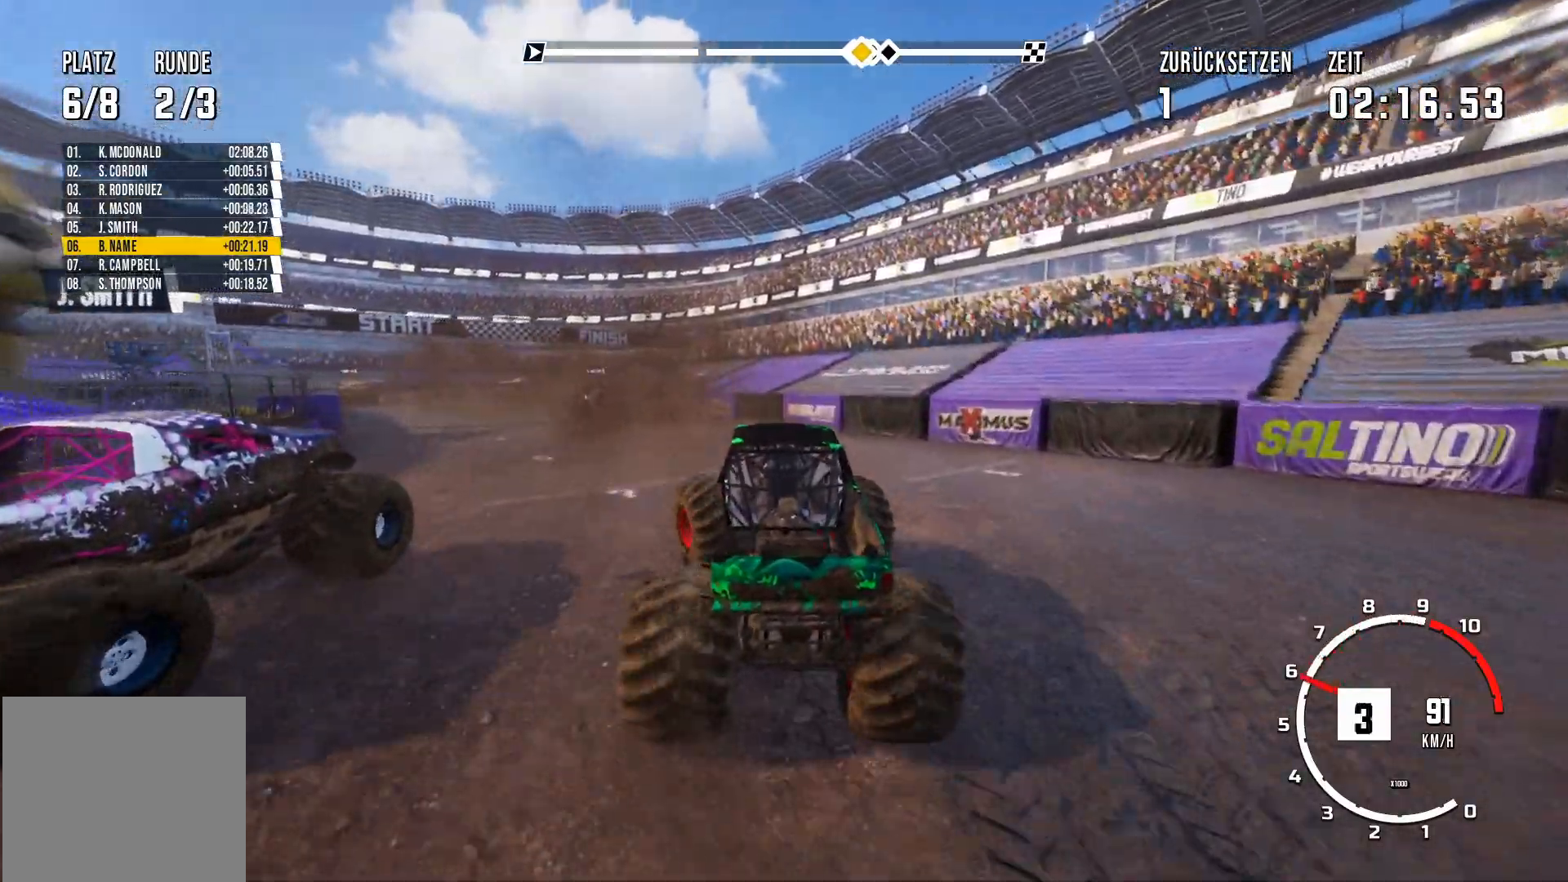
{"buttons": [], "left_stick": "down-left", "events": []}
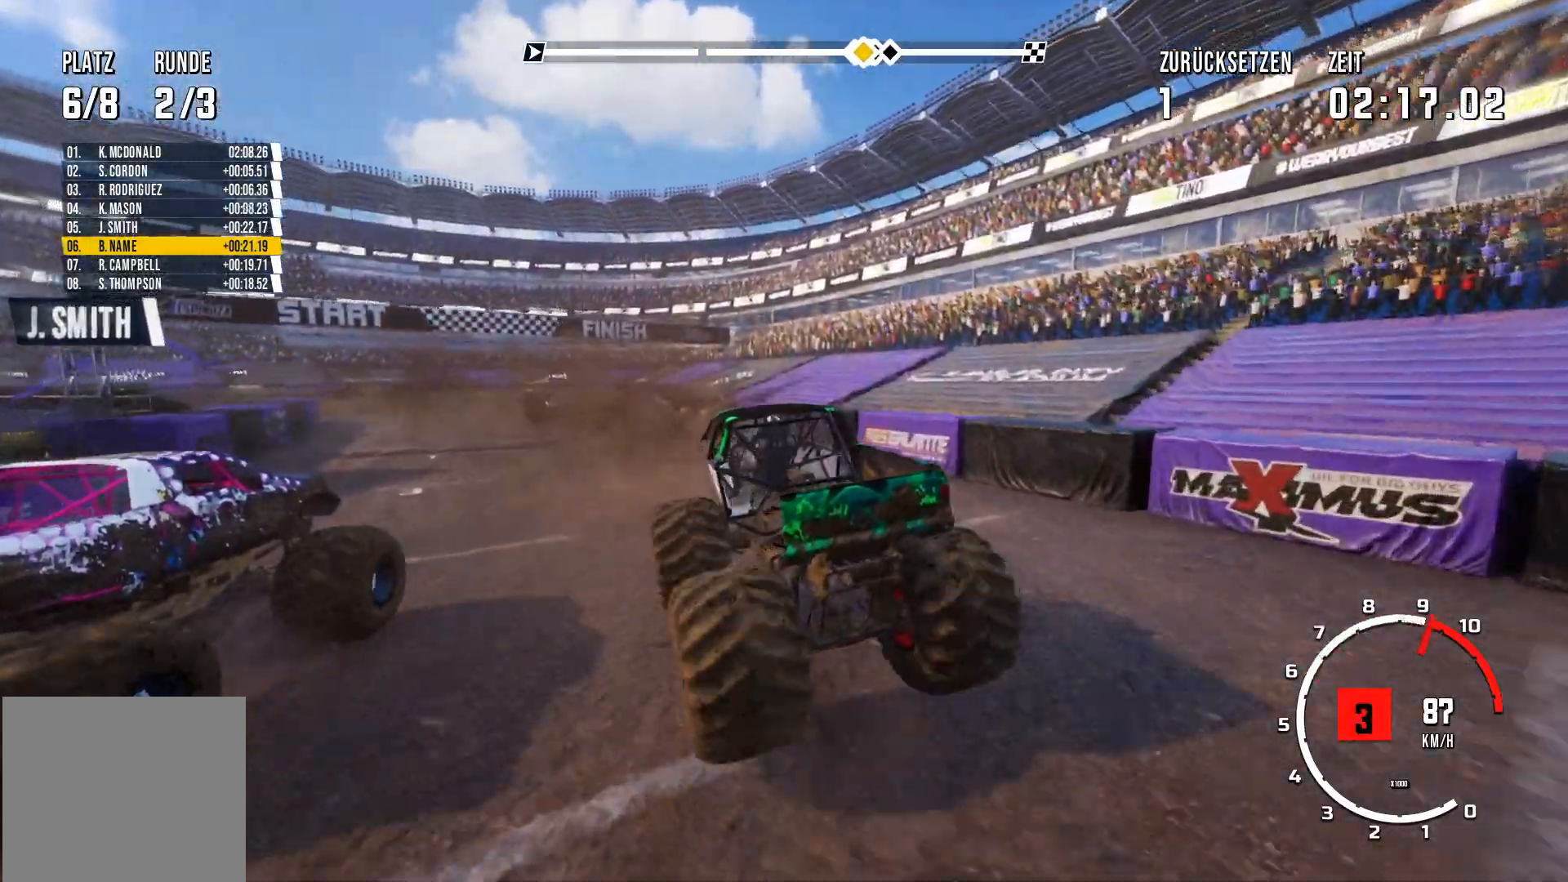
{"buttons": [], "left_stick": "down-left", "events": []}
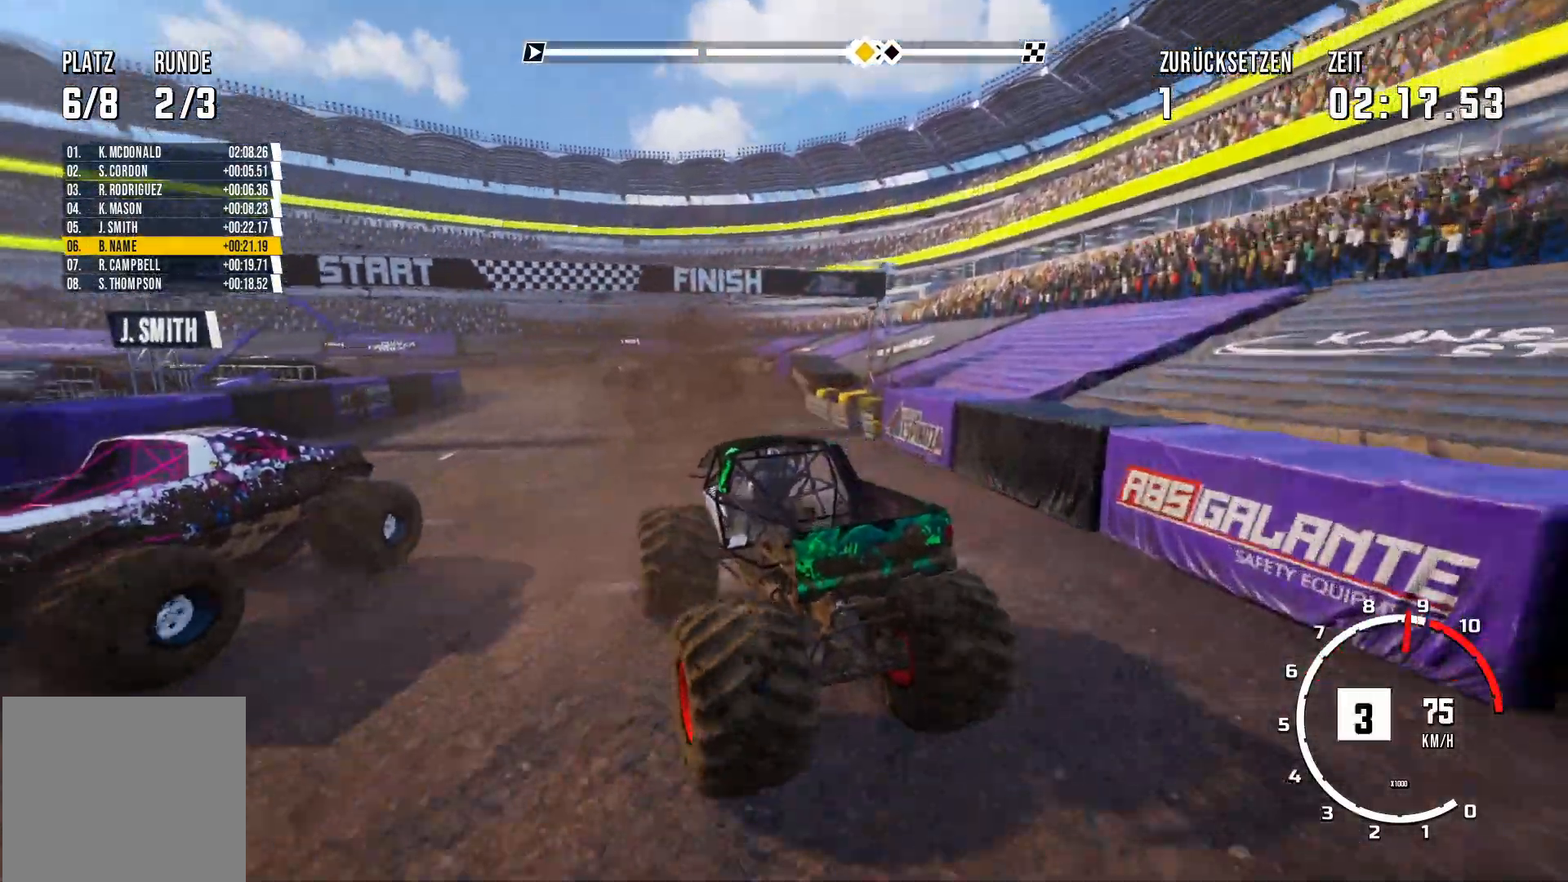
{"buttons": ["R2"], "left_stick": "center", "events": [[467, "R2", "down"], [467, "left_stick", "center"]]}
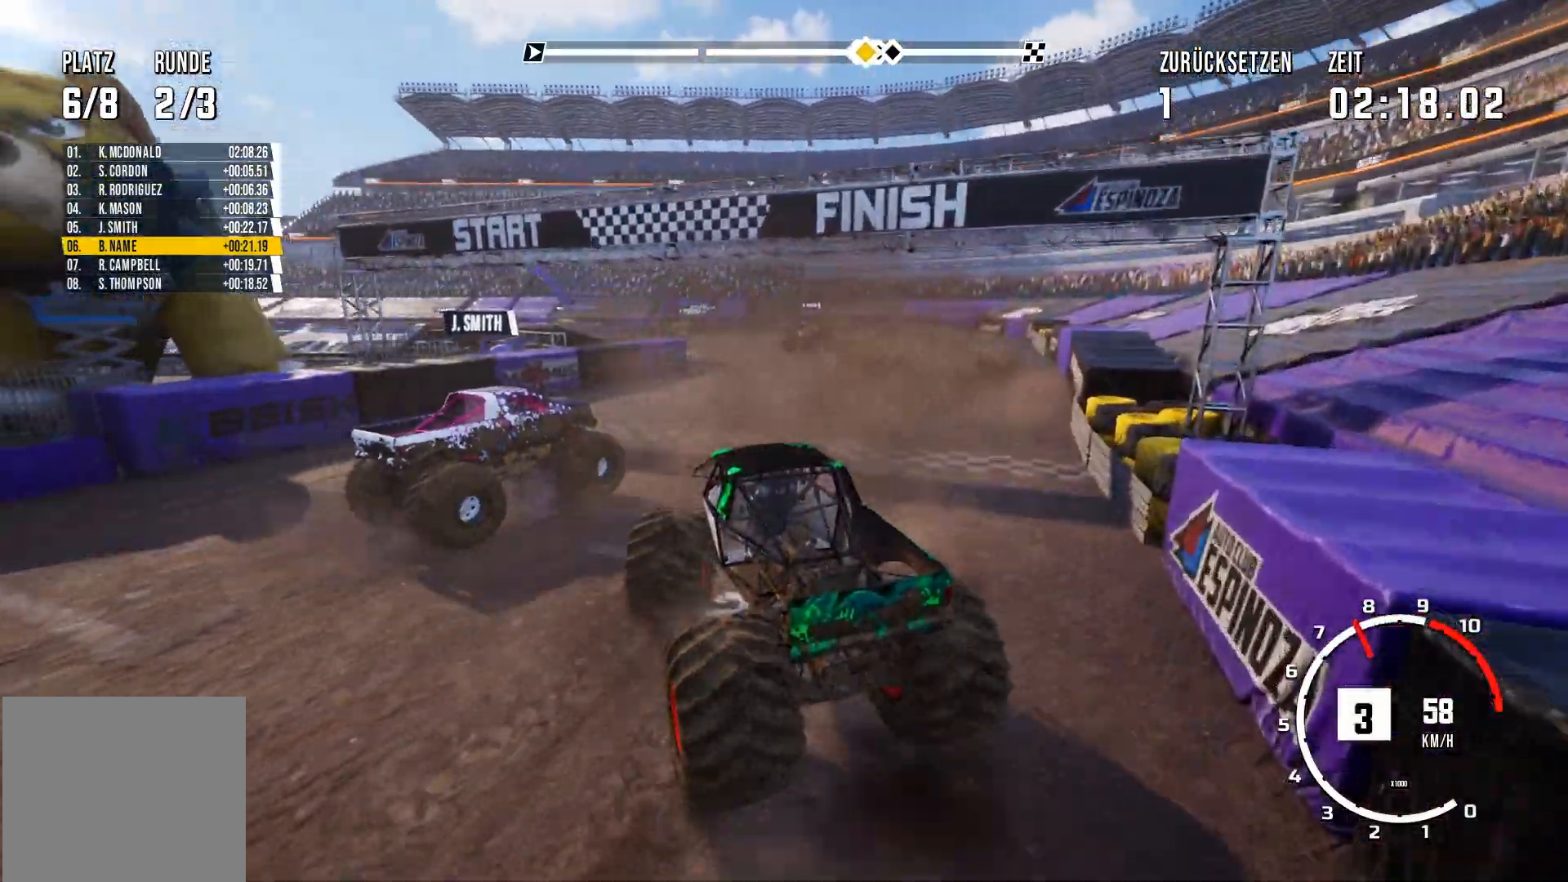
{"buttons": ["R2"], "left_stick": "center", "events": []}